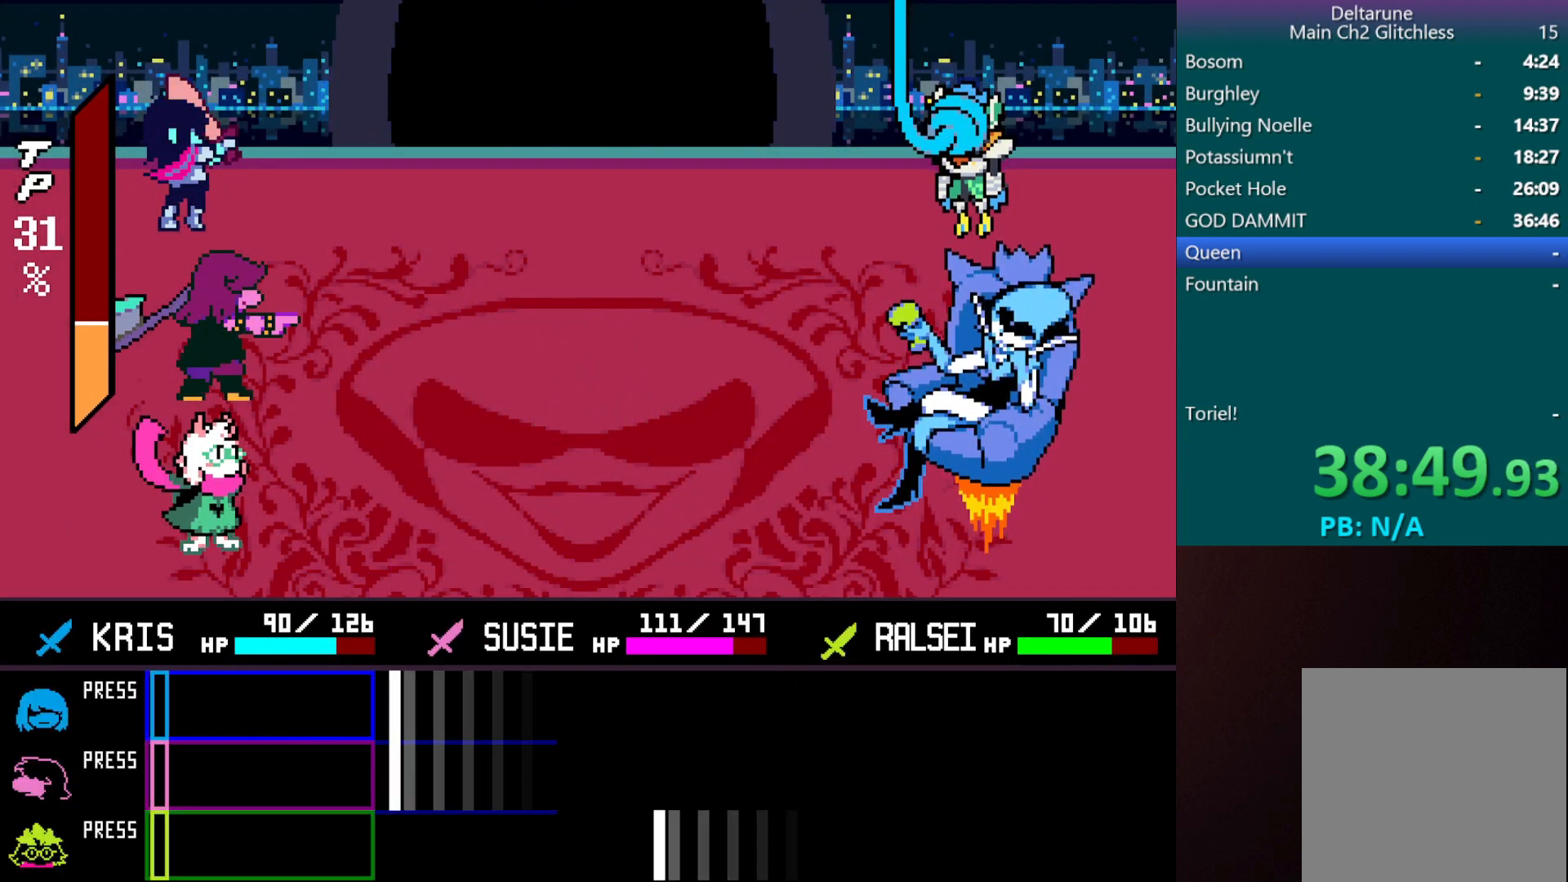
Gameplay with keyboard; each line is a JSON object with the keys held at the frame after it. "events" lists presses ("down") and releases ("up") of "c", "down", "left", "return", "right", "shift", "up", "x" and "z" between this image and that frame as [ms after this image, input, new state], when the widget could be followed in between. No other keys are recorded. Mouse input is not recorded.
{"keys": [], "events": []}
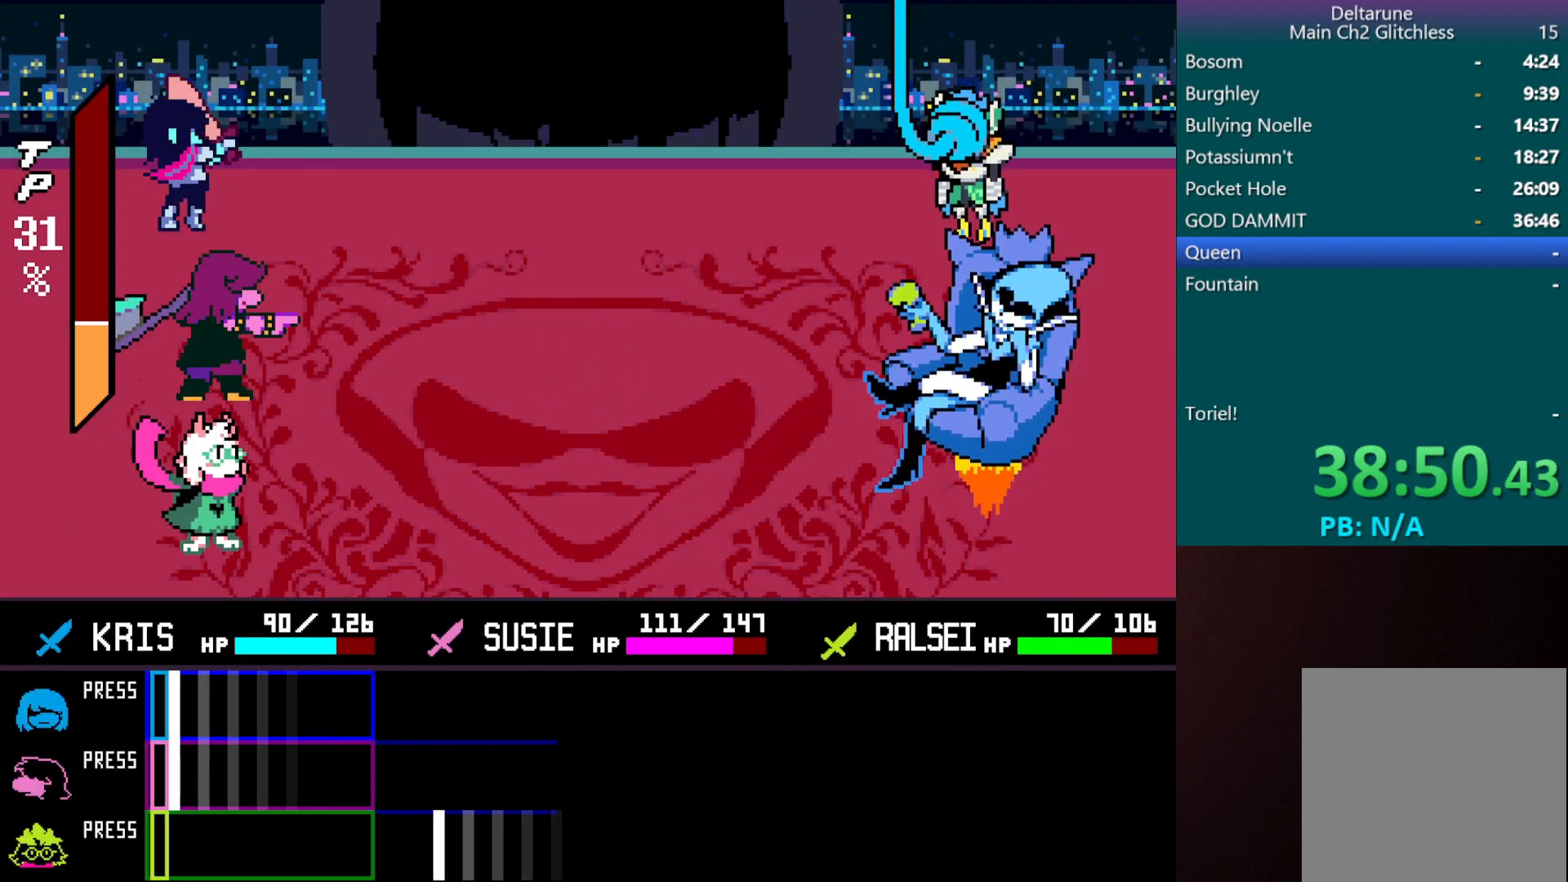
{"keys": [], "events": [[17, "z", "down"], [117, "z", "up"]]}
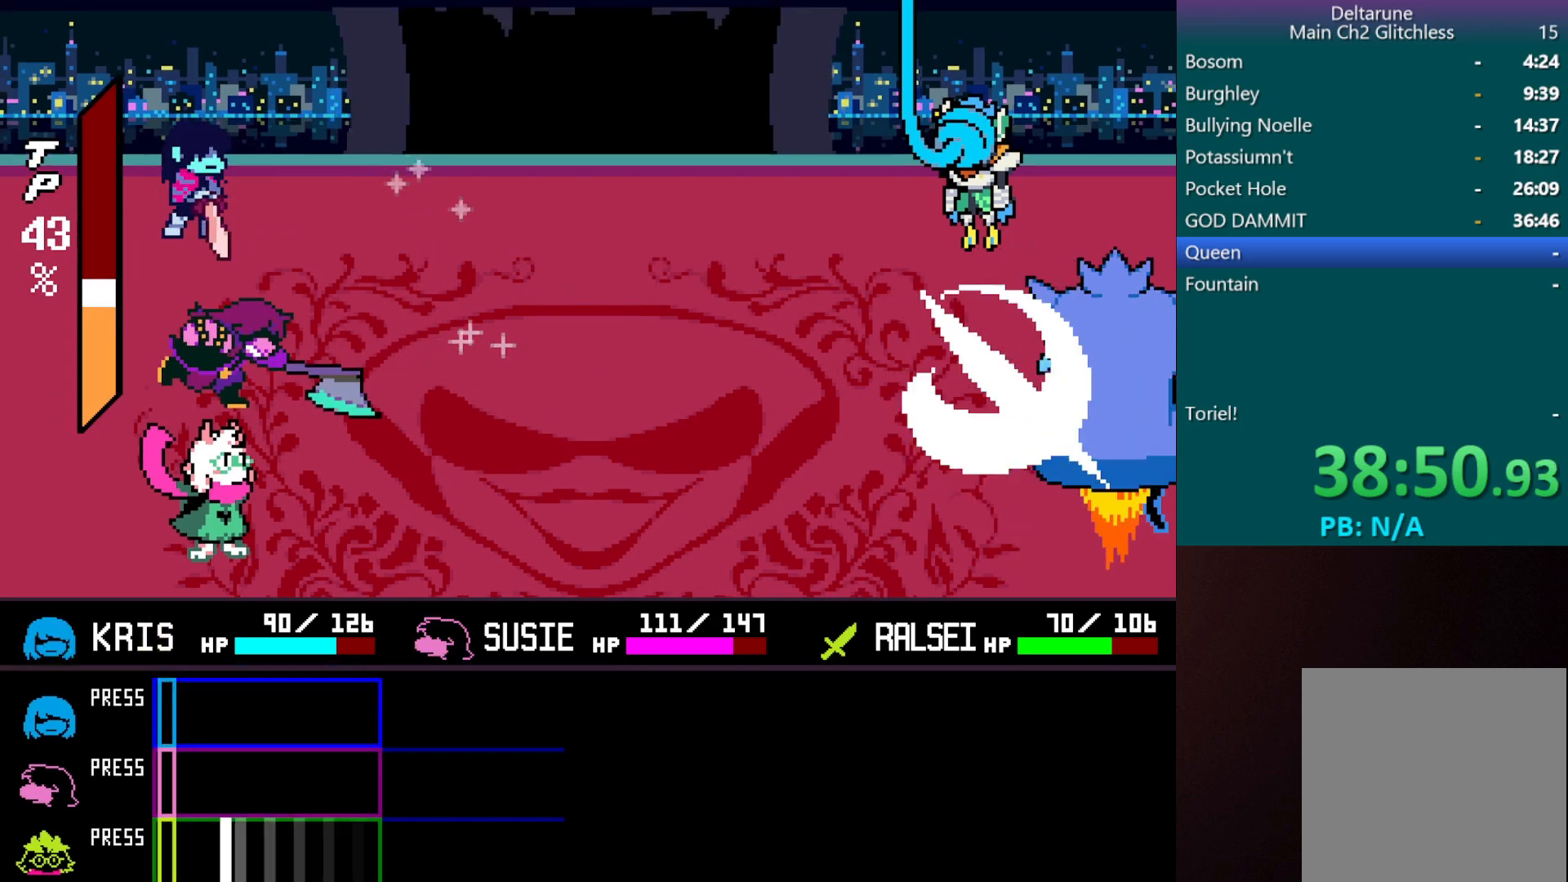
{"keys": ["x"], "events": [[83, "z", "down"], [183, "z", "up"], [467, "x", "down"]]}
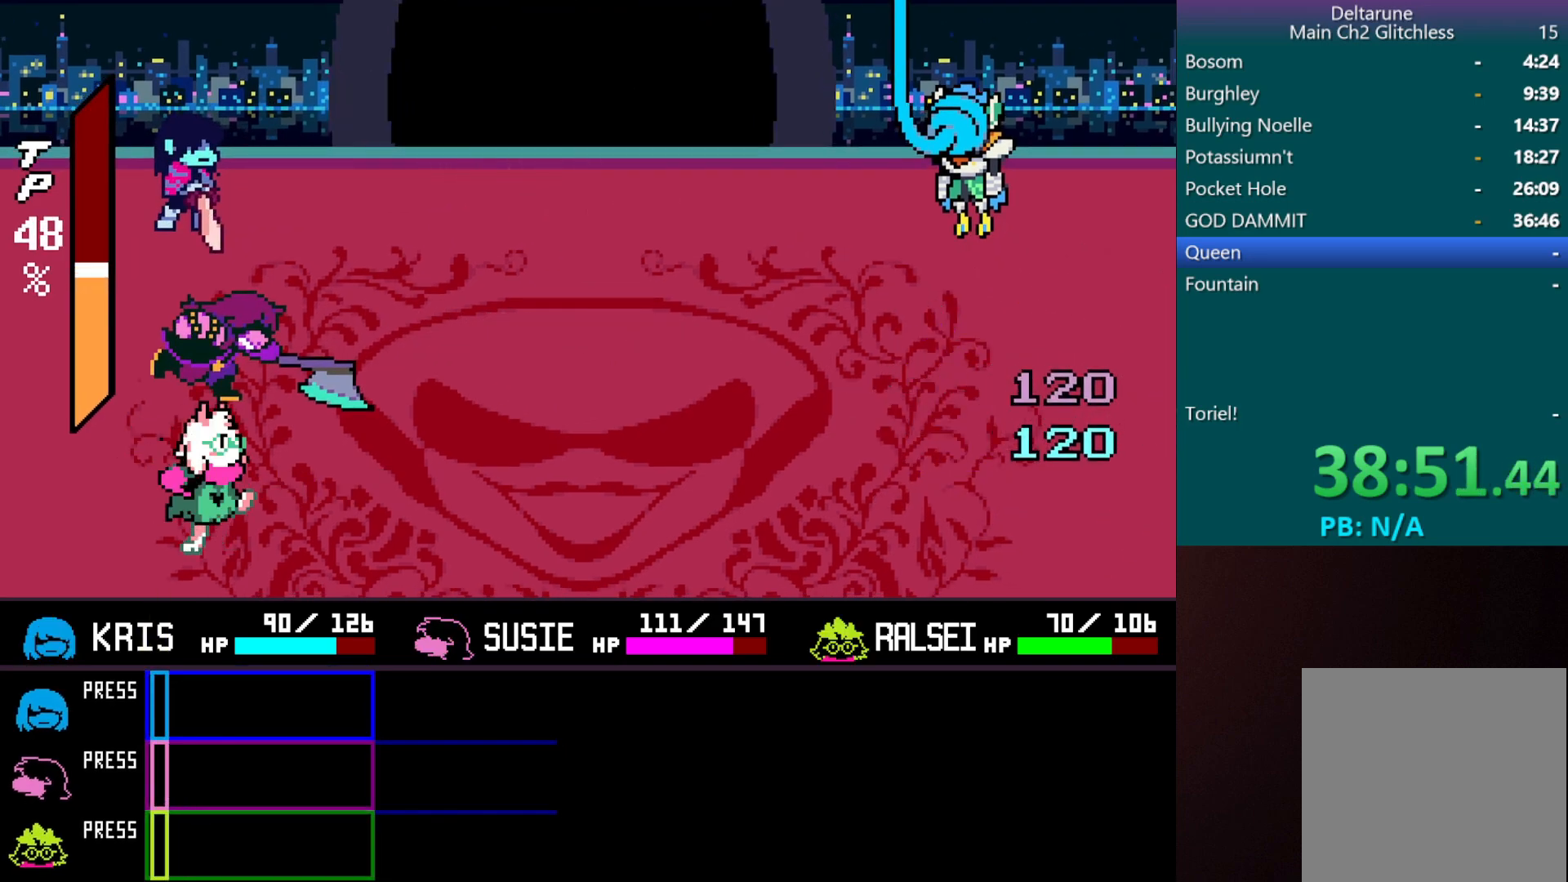
{"keys": ["x"], "events": [[67, "z", "down"], [117, "return", "down"], [150, "z", "up"], [200, "return", "up"], [250, "return", "down"], [250, "z", "down"], [300, "z", "up"], [333, "return", "up"], [383, "return", "down"], [383, "z", "down"], [483, "return", "up"], [483, "z", "up"]]}
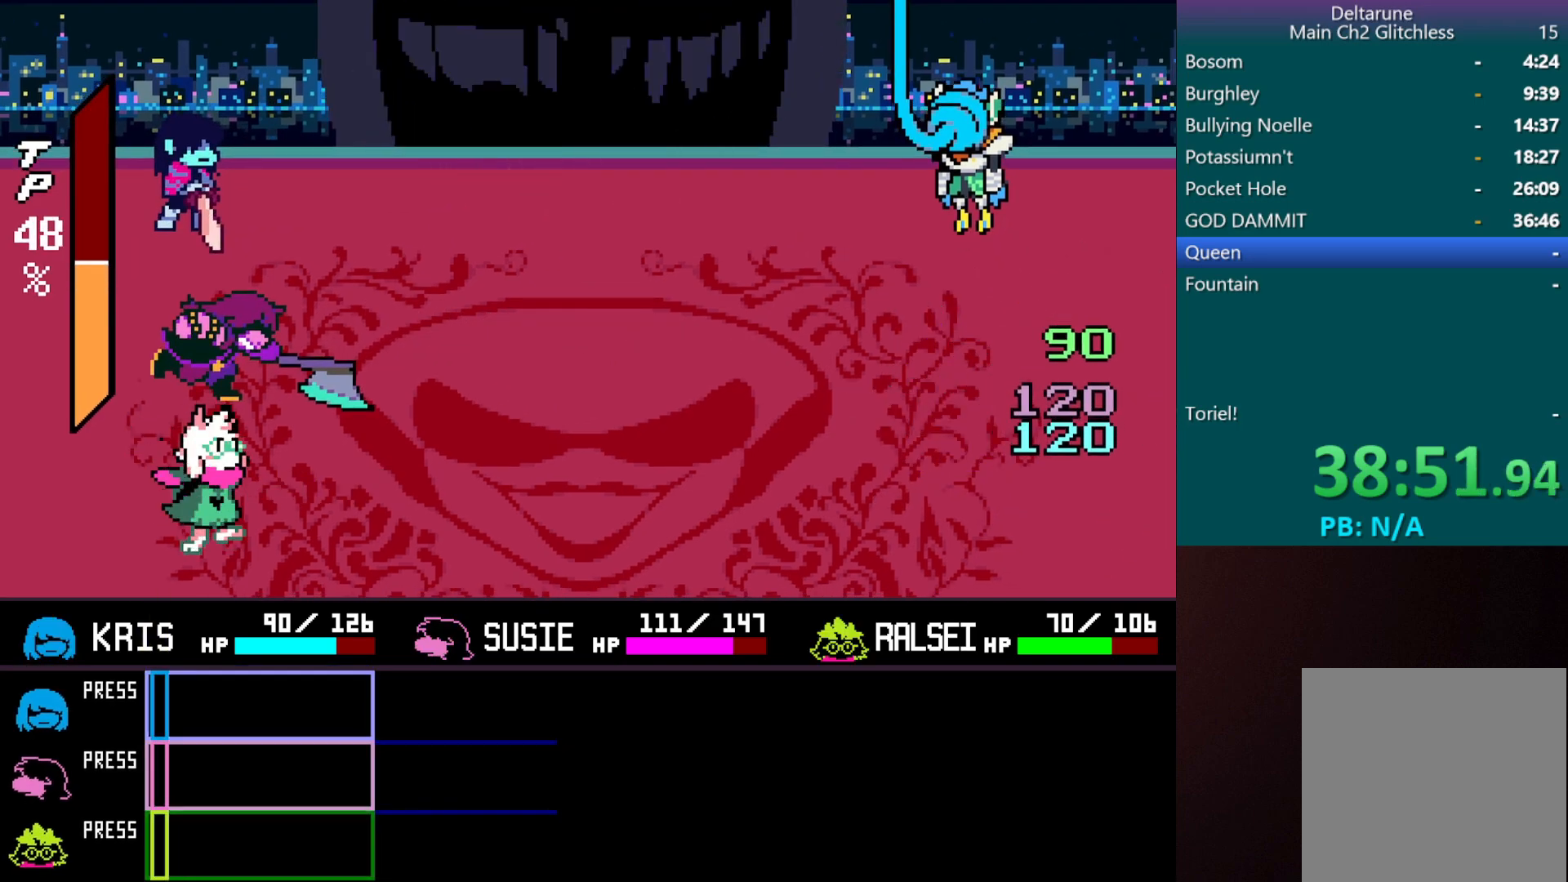
{"keys": ["x", "z"], "events": [[33, "z", "down"], [83, "return", "down"], [117, "z", "up"], [167, "return", "up"], [167, "z", "down"], [217, "return", "down"], [267, "z", "up"], [317, "return", "up"], [317, "z", "down"], [350, "return", "down"], [400, "z", "up"], [500, "return", "up"], [500, "z", "down"]]}
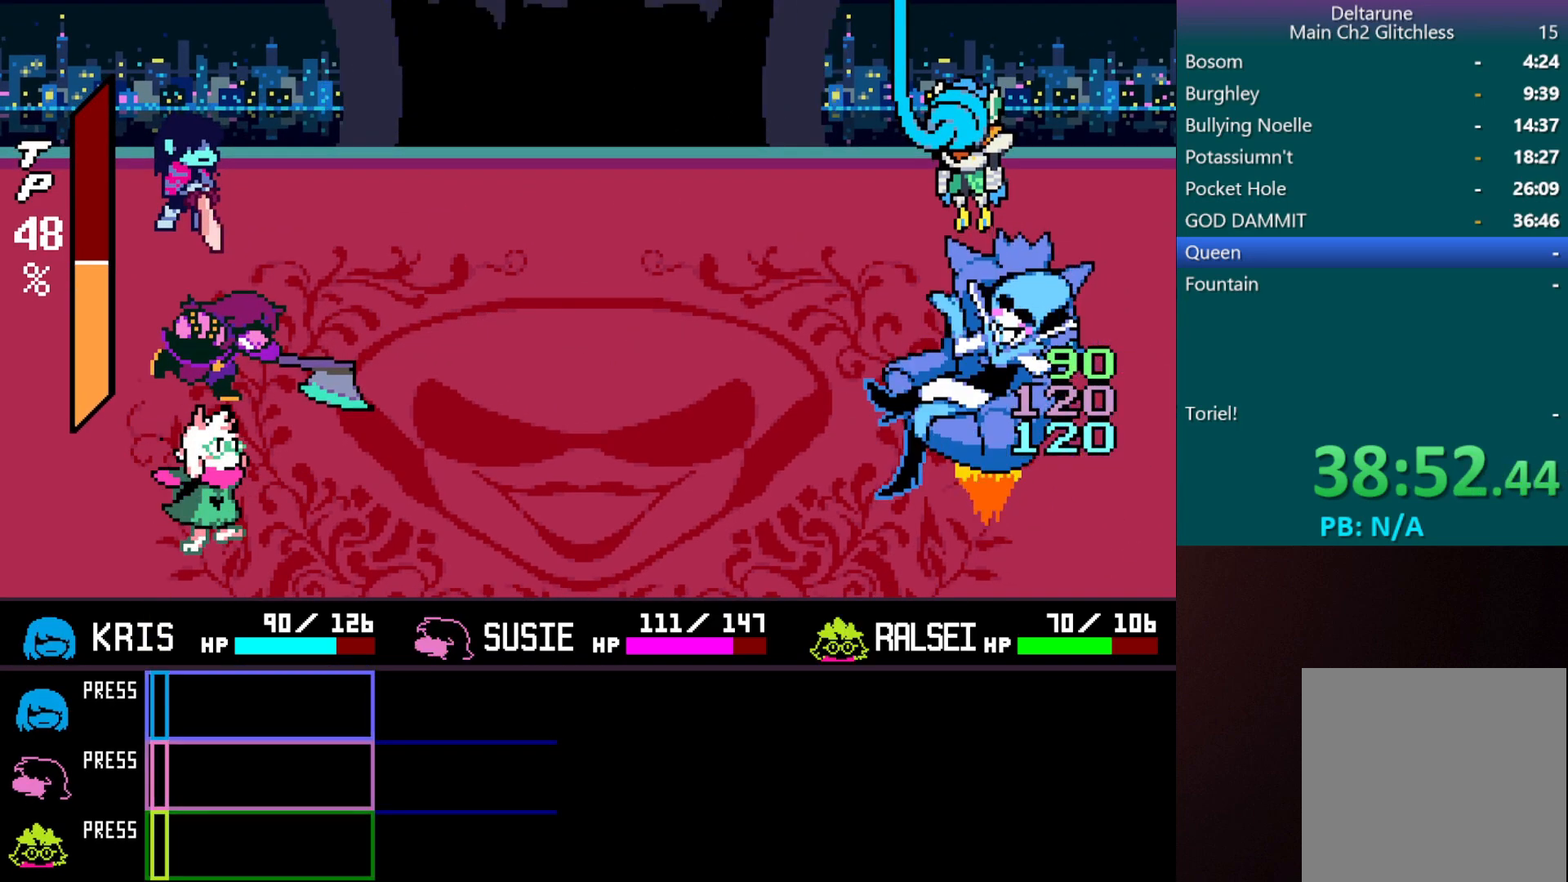
{"keys": ["return", "x", "z"], "events": [[50, "return", "down"], [83, "z", "up"], [133, "return", "up"], [133, "z", "down"], [183, "return", "down"], [233, "z", "up"], [283, "return", "up"], [333, "return", "down"], [333, "z", "down"], [367, "z", "up"], [417, "return", "up"], [467, "return", "down"], [467, "z", "down"]]}
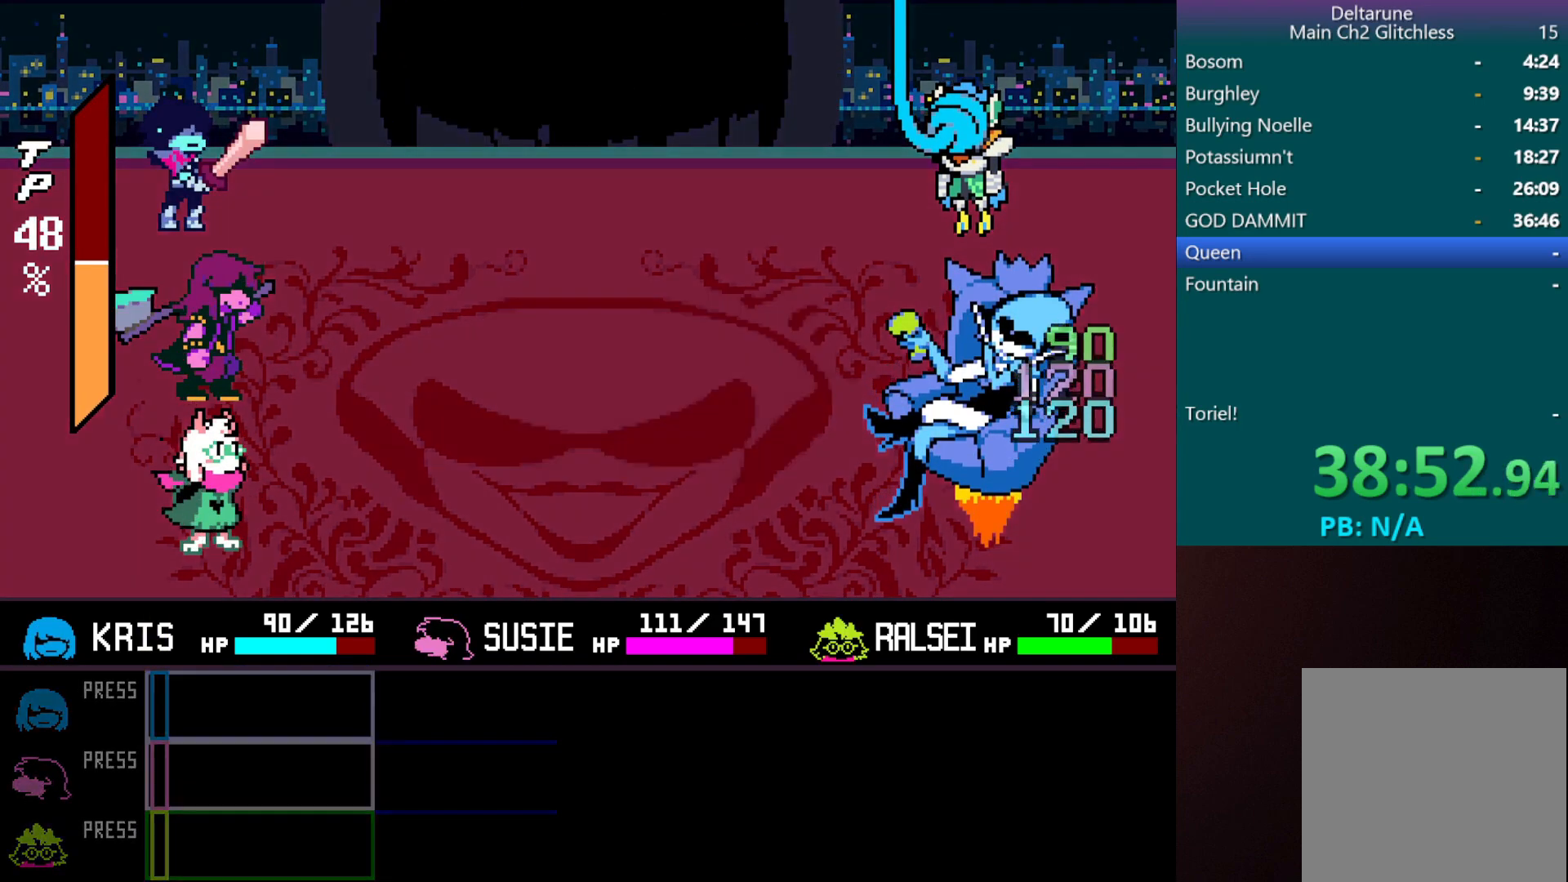
{"keys": ["x"], "events": [[17, "z", "up"], [67, "return", "up"], [117, "return", "down"], [117, "z", "down"], [200, "return", "up"], [200, "z", "up"], [250, "return", "down"], [250, "z", "down"], [350, "return", "up"], [350, "z", "up"]]}
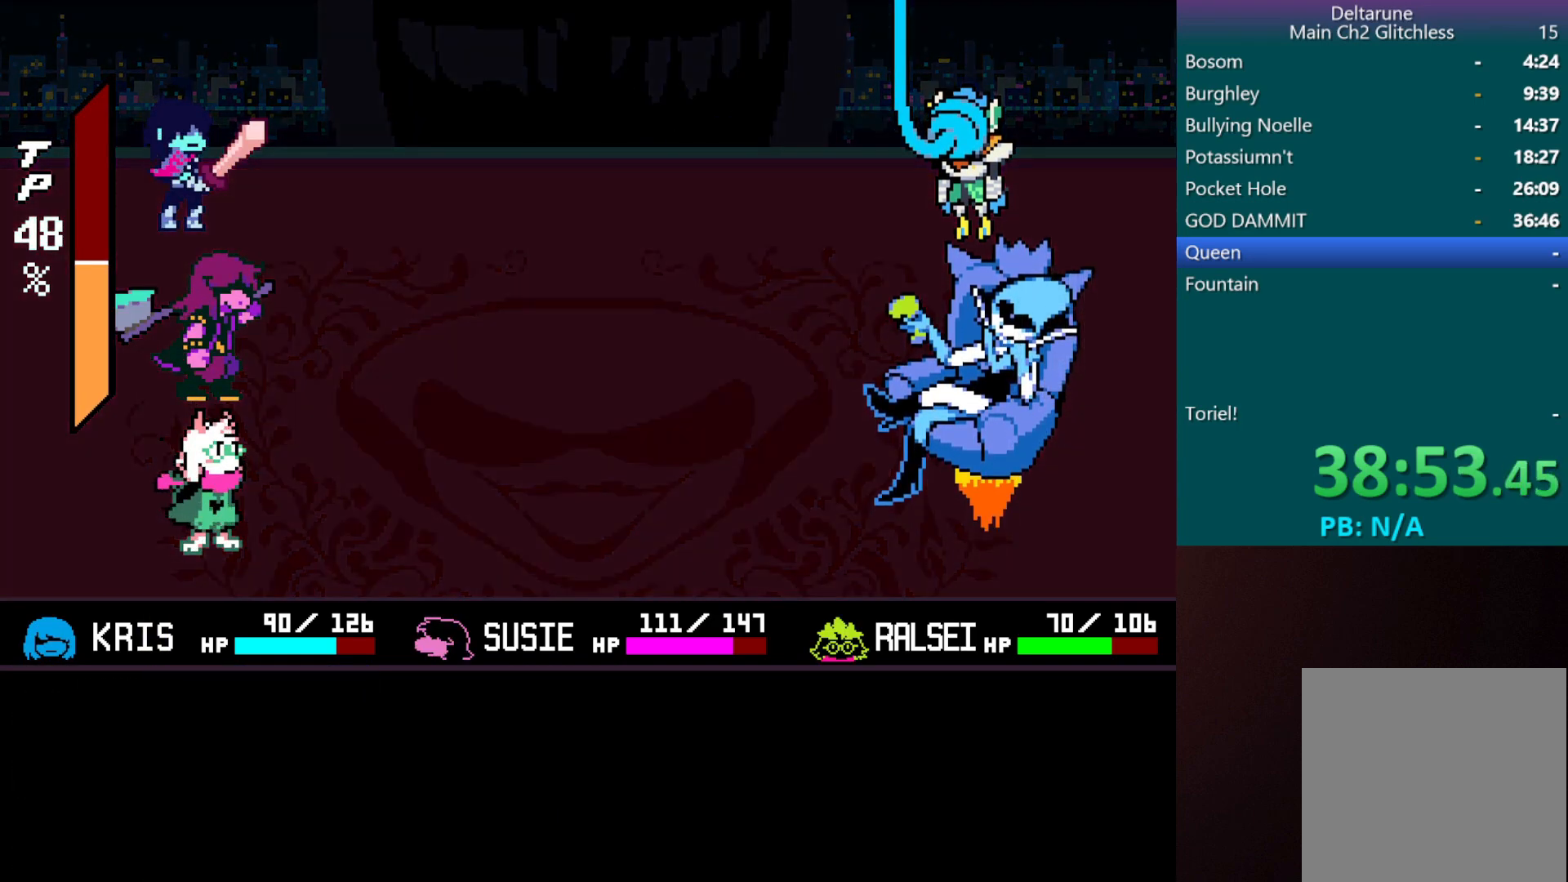
{"keys": ["x"], "events": [[83, "z", "down"], [167, "z", "up"], [217, "z", "down"], [317, "z", "up"], [350, "z", "down"], [500, "z", "up"]]}
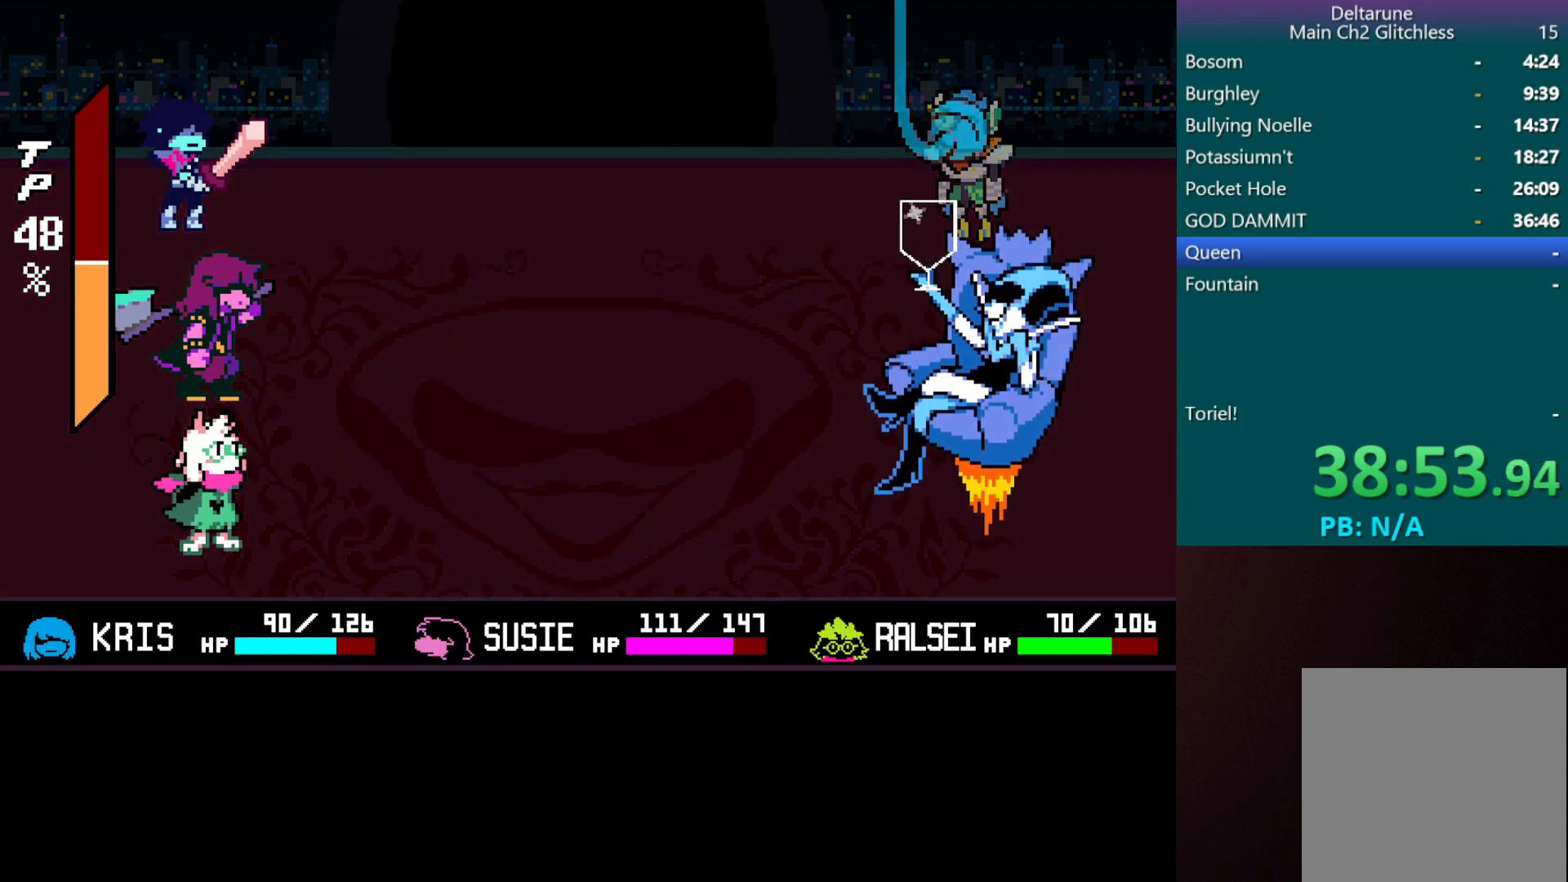
{"keys": [], "events": [[33, "z", "down"], [200, "z", "up"], [400, "up", "down"], [450, "up", "up"], [450, "x", "up"]]}
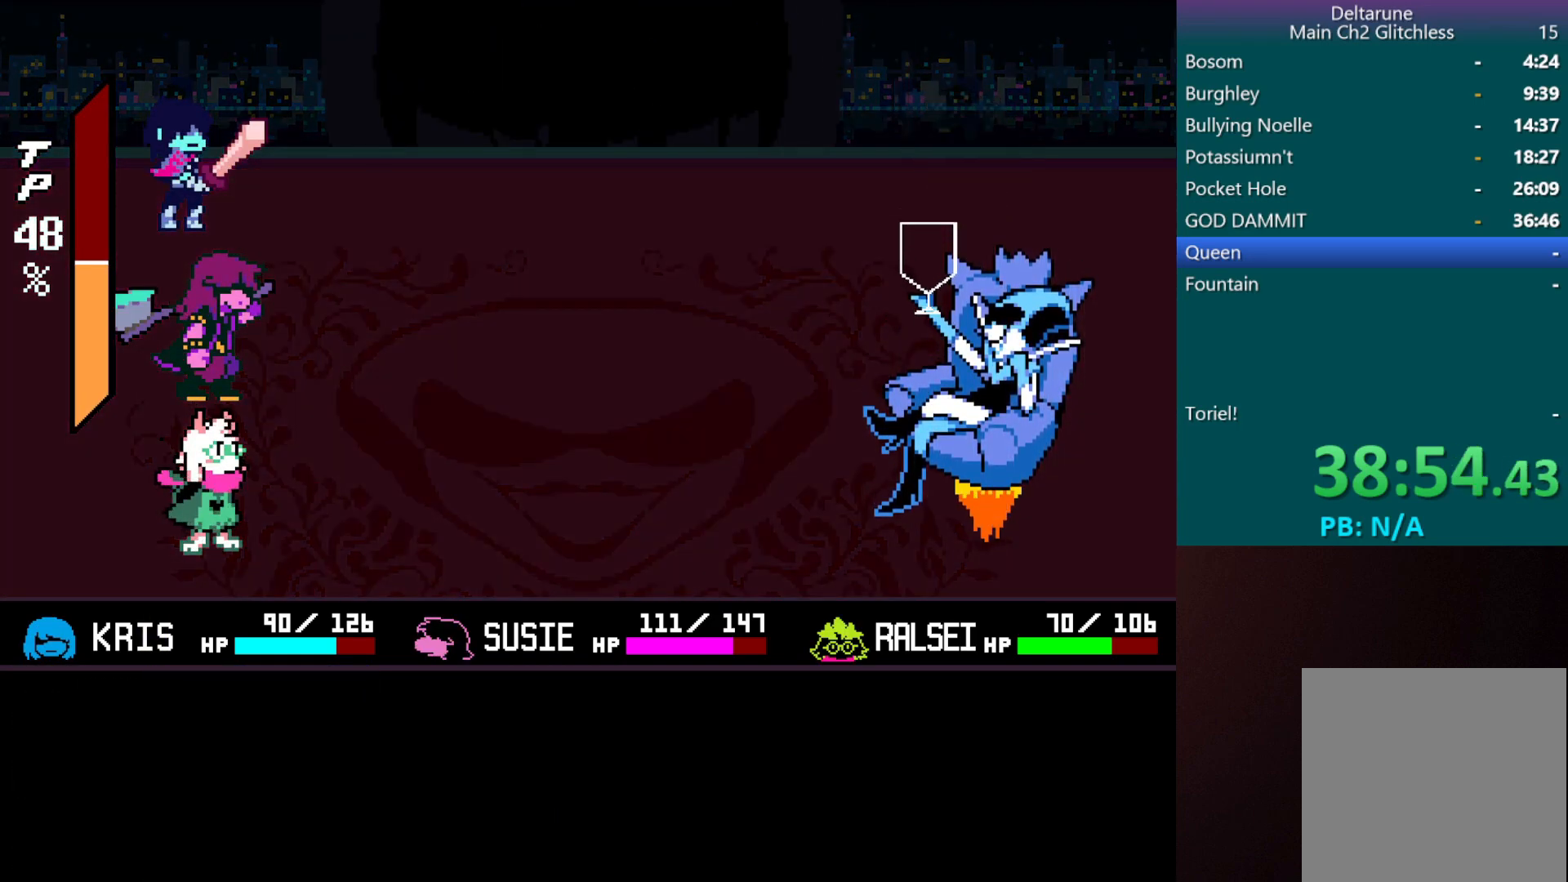
{"keys": ["down", "x"], "events": [[33, "x", "down"], [83, "z", "down"], [167, "z", "up"], [217, "down", "down"]]}
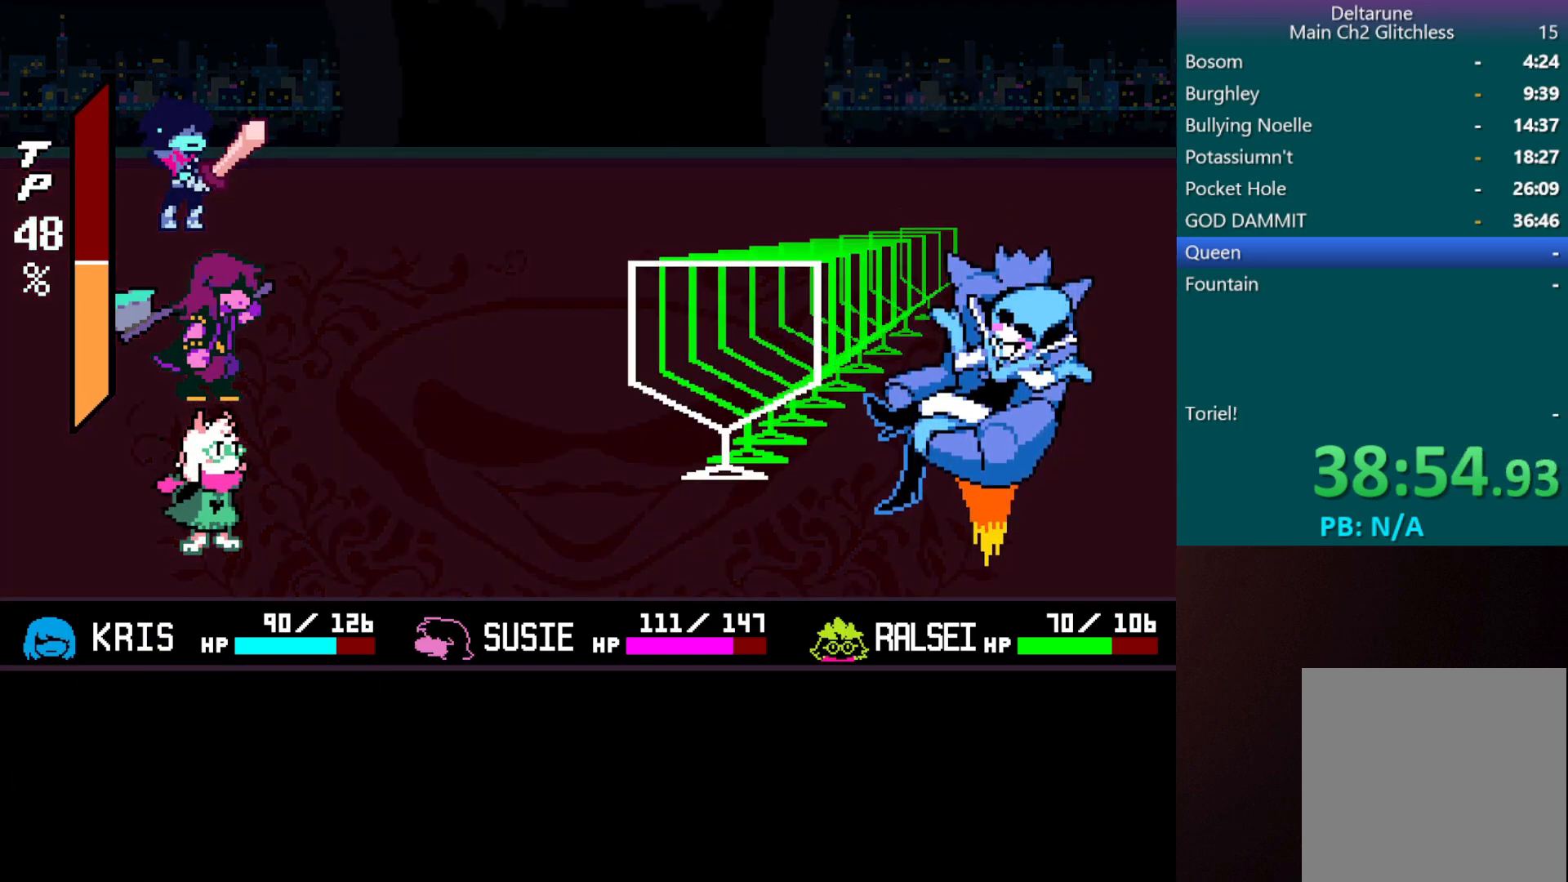
{"keys": ["down"], "events": [[183, "x", "up"]]}
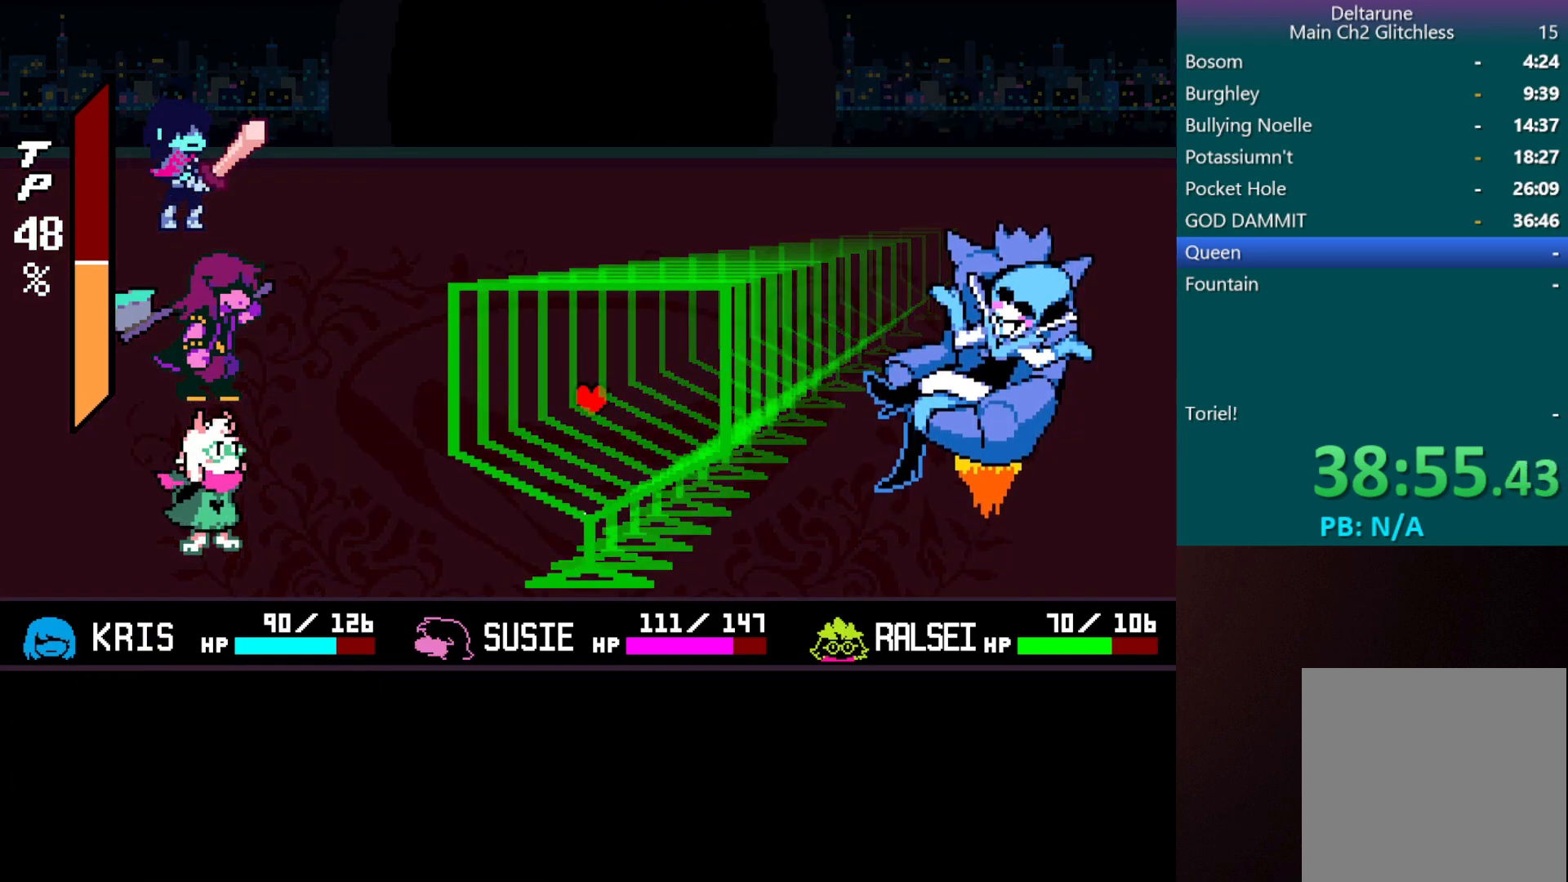
{"keys": [], "events": [[300, "down", "up"]]}
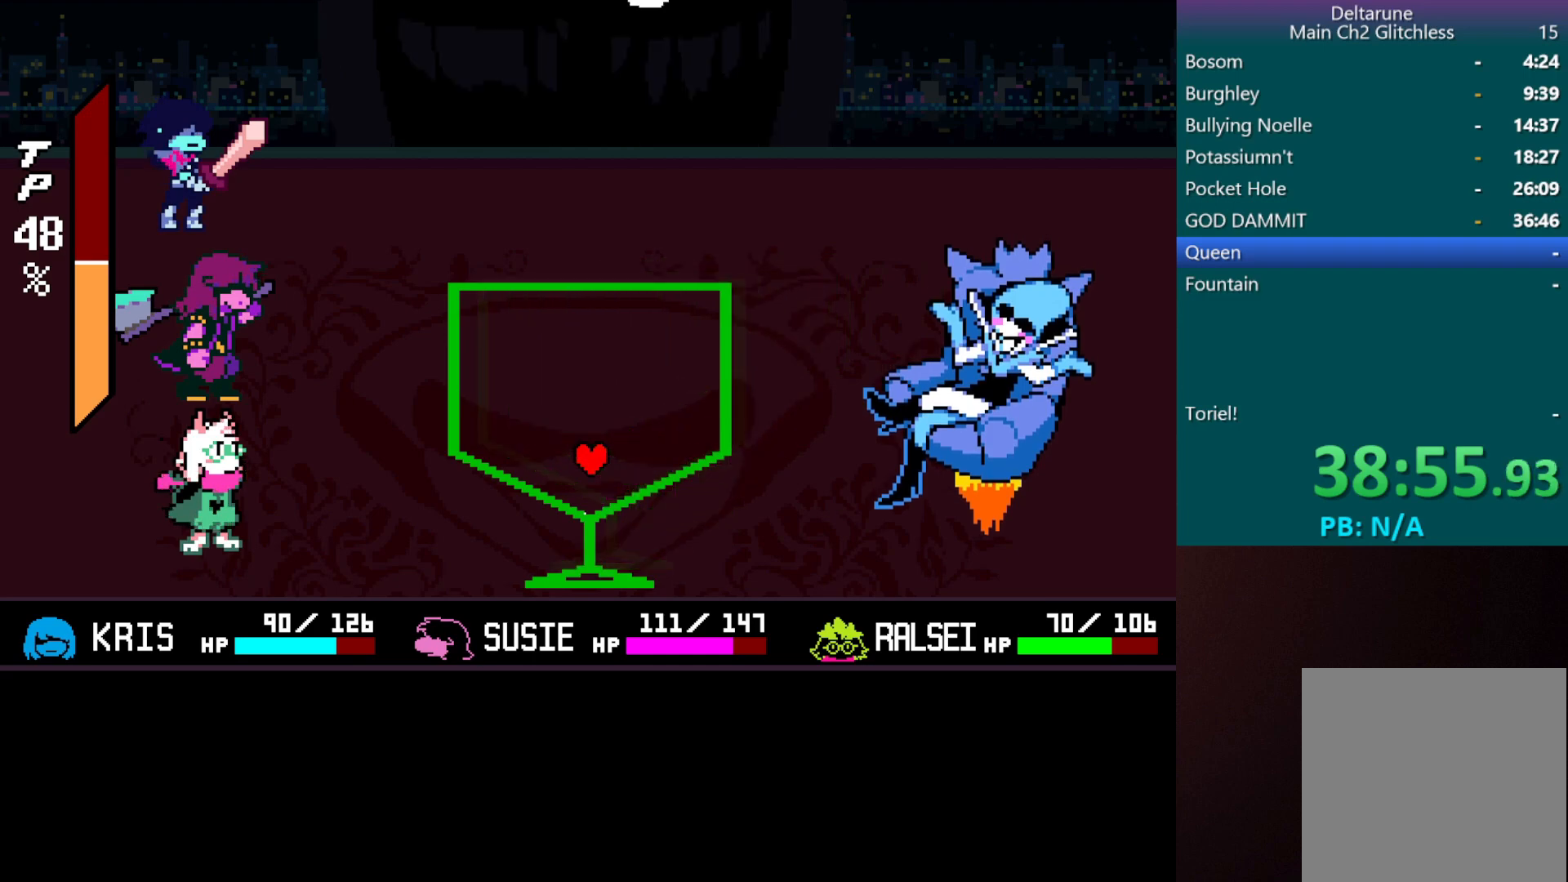
{"keys": [], "events": [[133, "down", "down"], [167, "down", "up"]]}
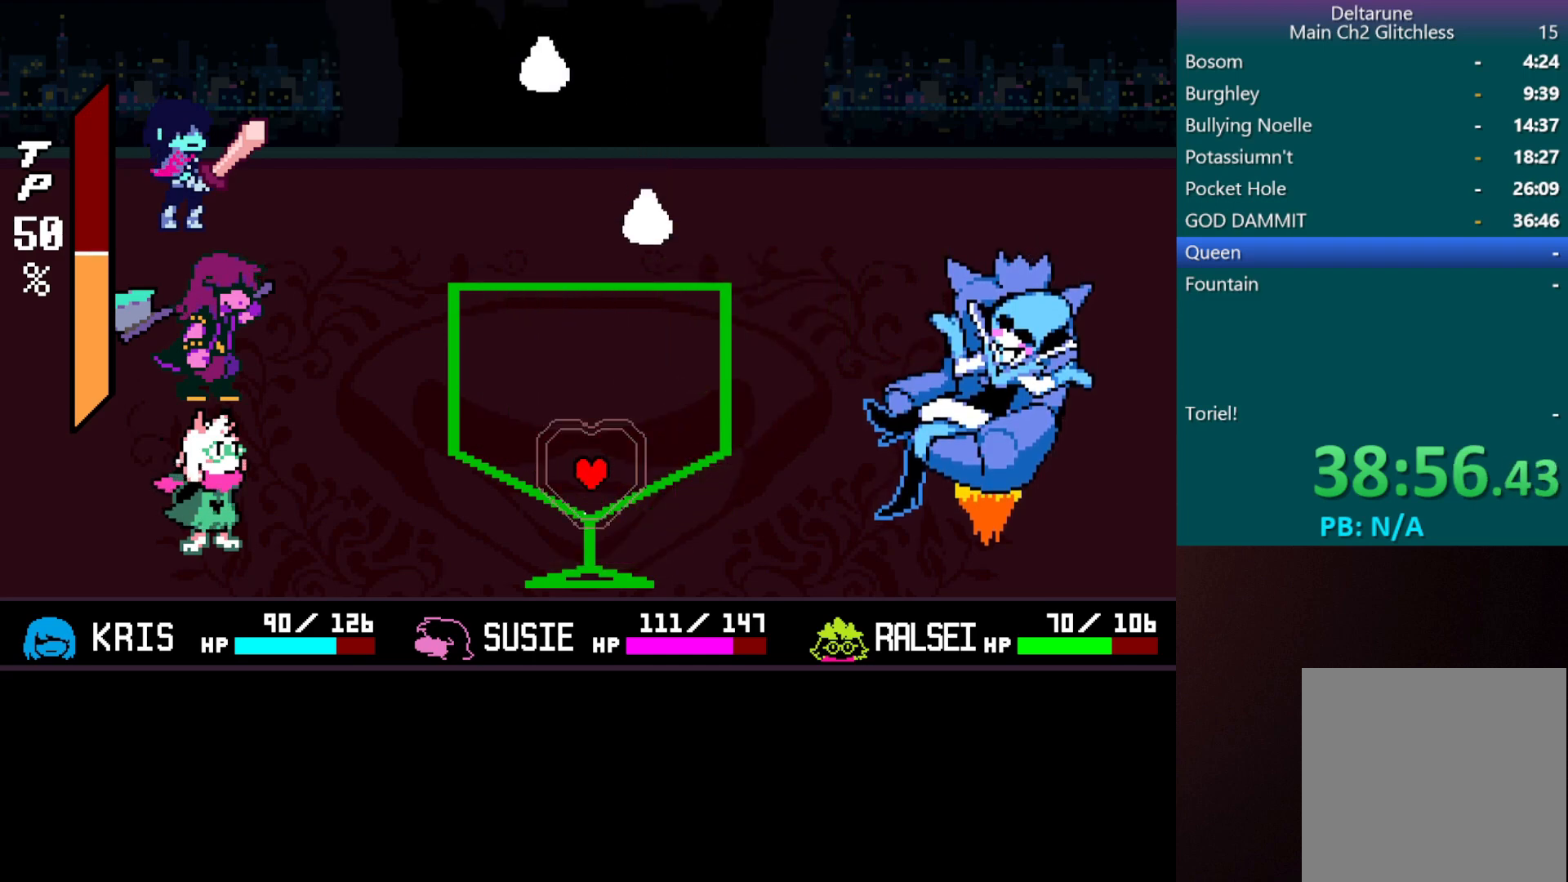
{"keys": ["right"], "events": [[100, "left", "down"], [183, "up", "down"], [233, "left", "up"], [283, "up", "up"], [417, "right", "down"]]}
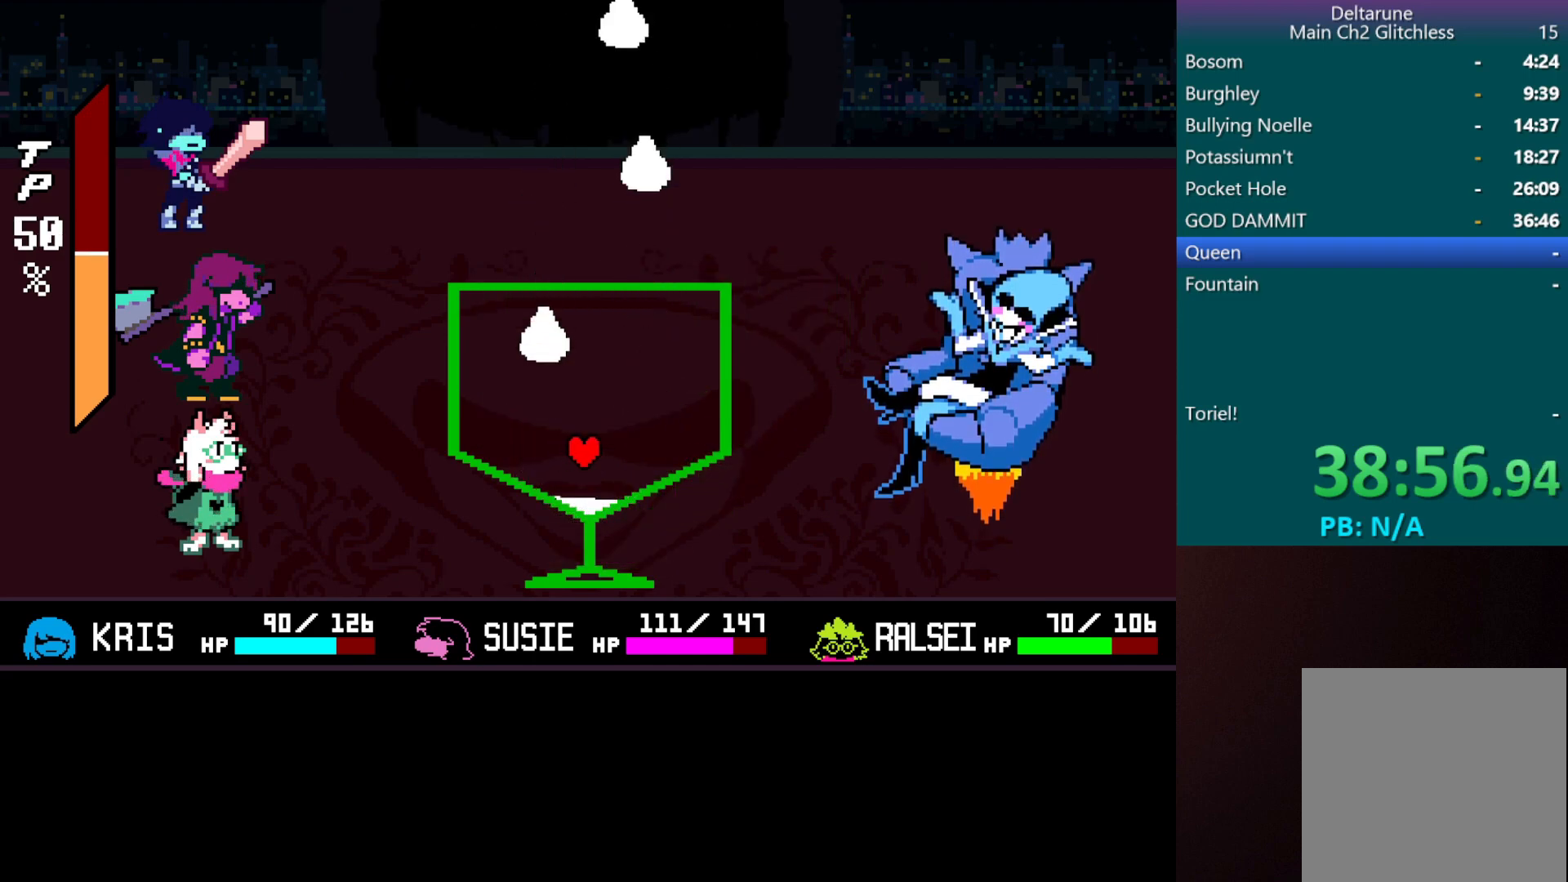
{"keys": [], "events": [[67, "right", "up"], [117, "up", "down"], [250, "up", "up"], [300, "left", "down"], [483, "left", "up"]]}
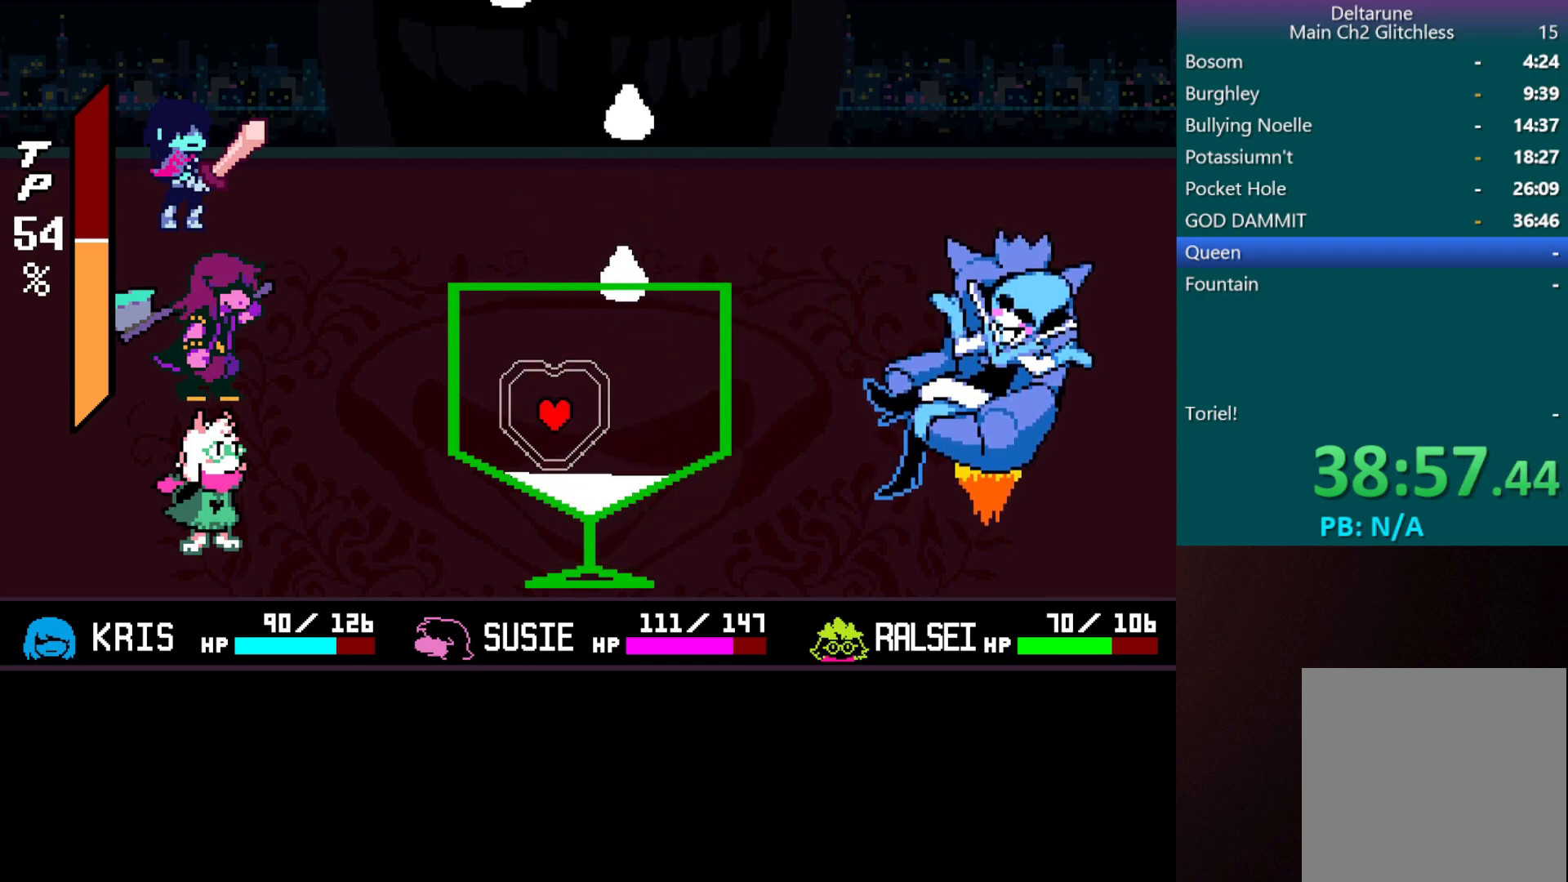
{"keys": [], "events": [[350, "up", "down"], [500, "up", "up"]]}
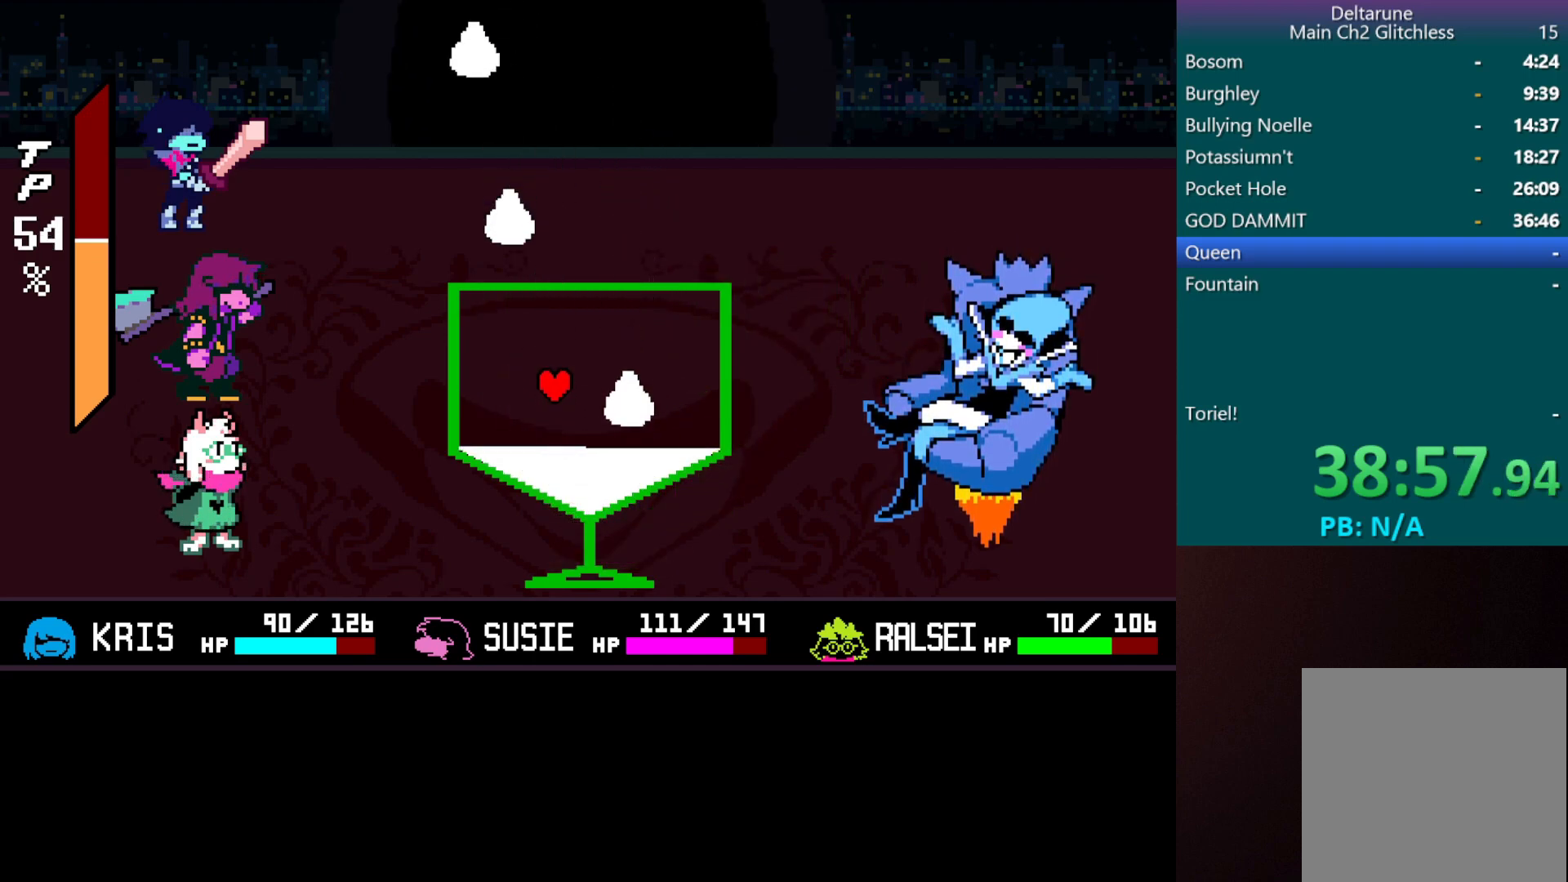
{"keys": [], "events": []}
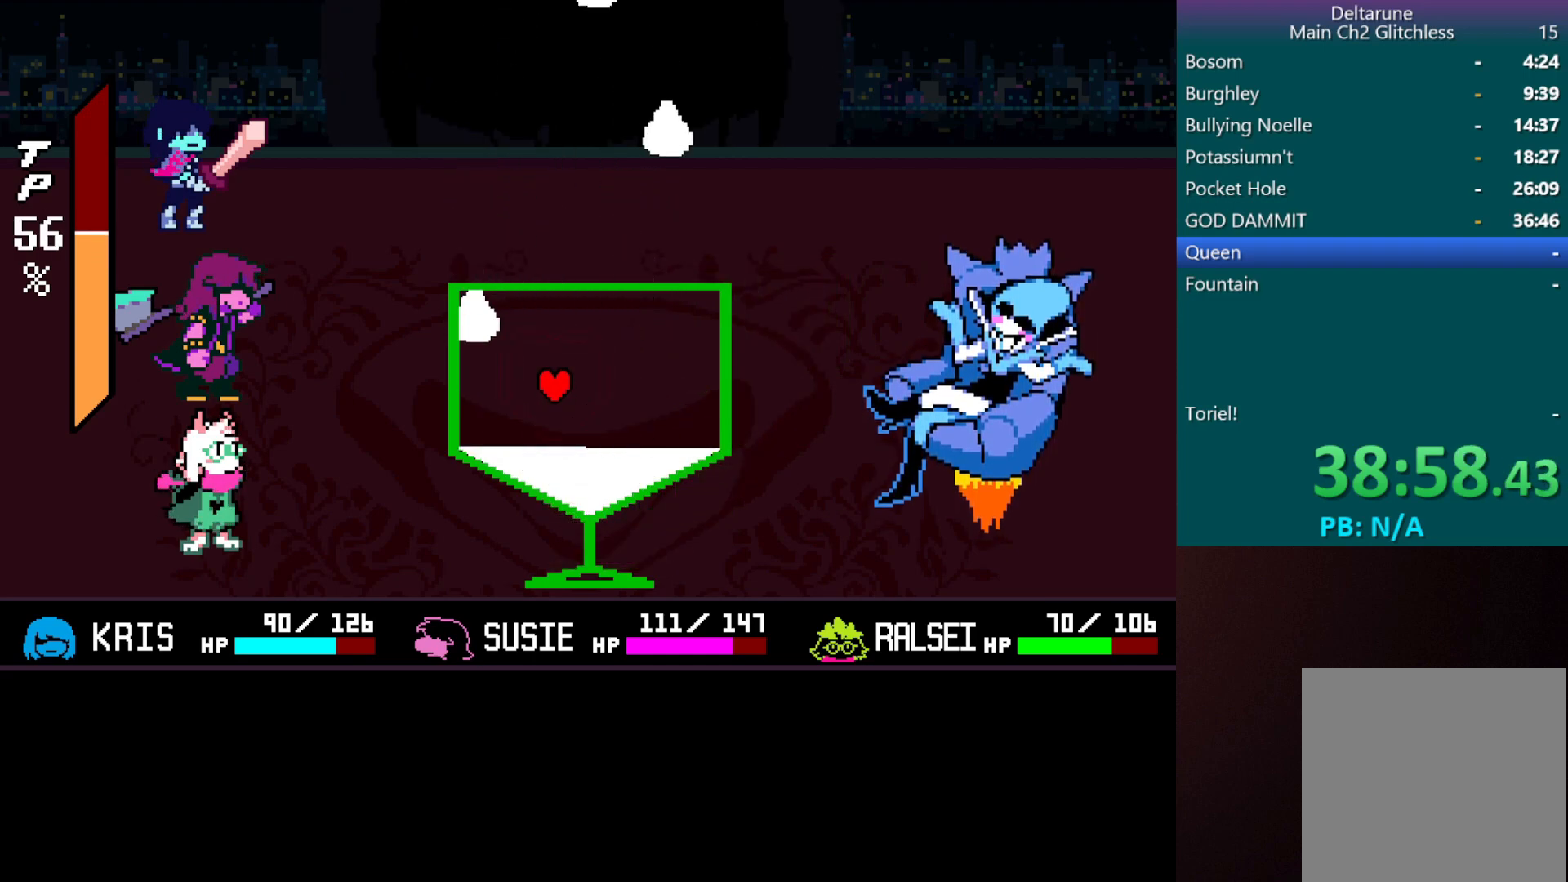
{"keys": [], "events": []}
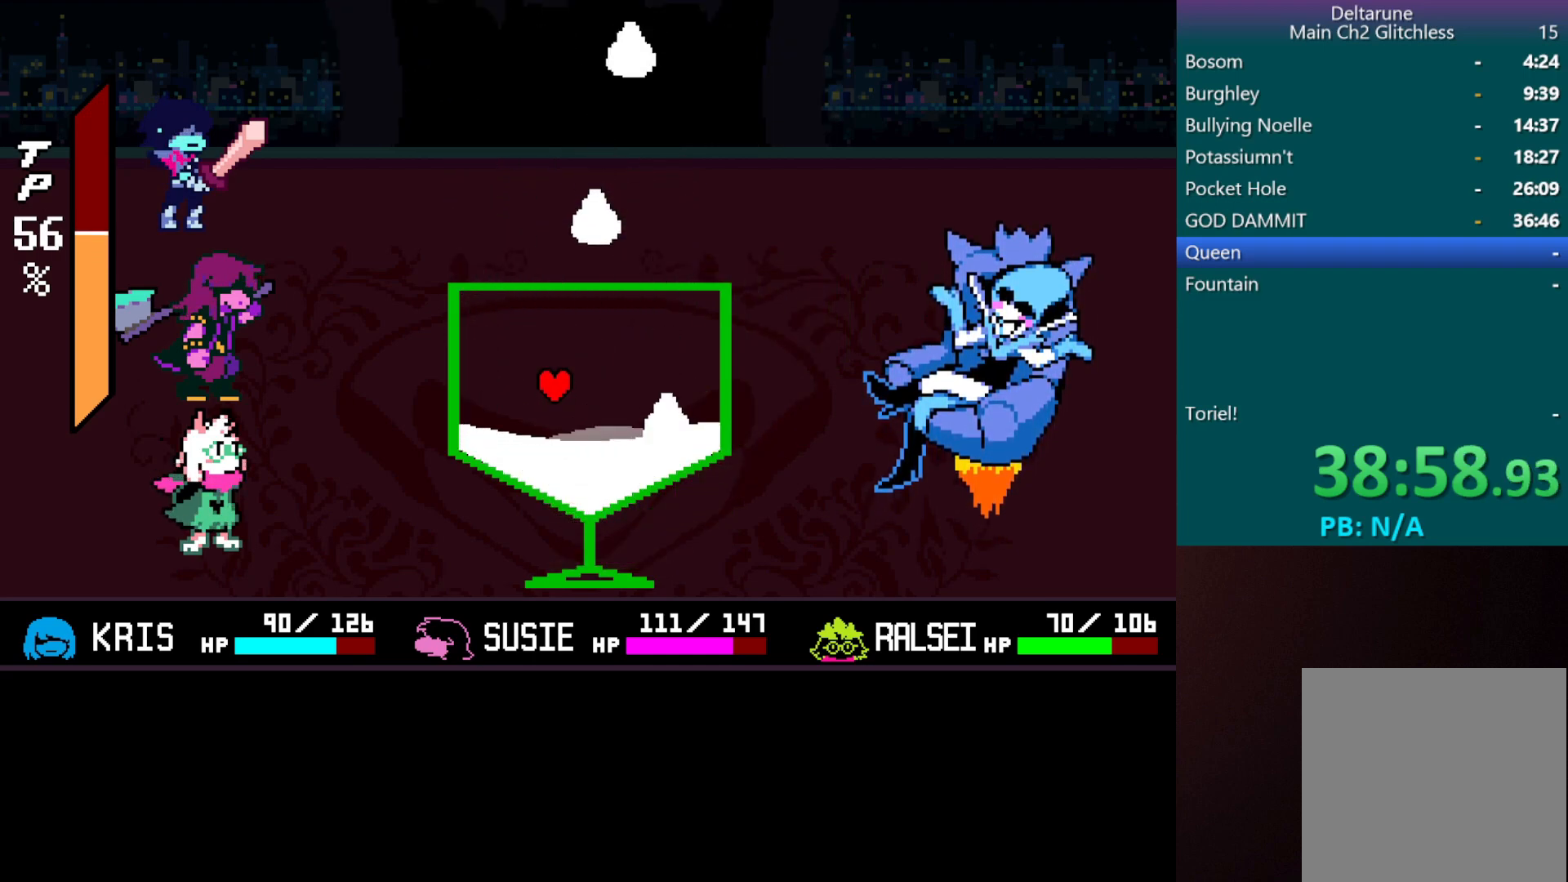
{"keys": [], "events": [[67, "left", "down"], [200, "left", "up"], [300, "down", "down"], [383, "down", "up"]]}
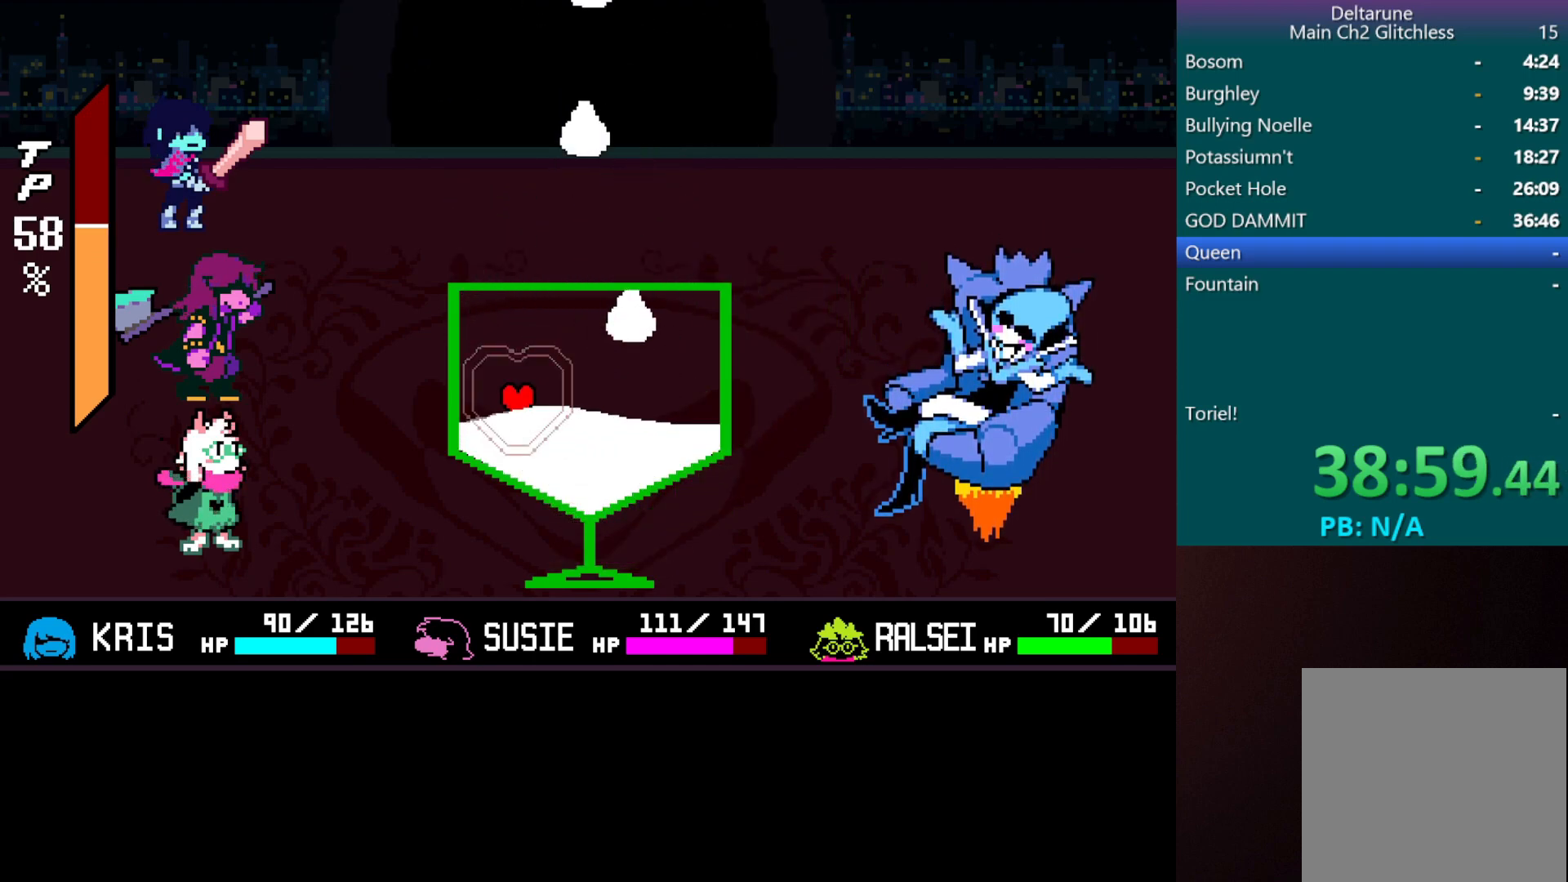
{"keys": [], "events": [[33, "up", "down"], [167, "up", "up"]]}
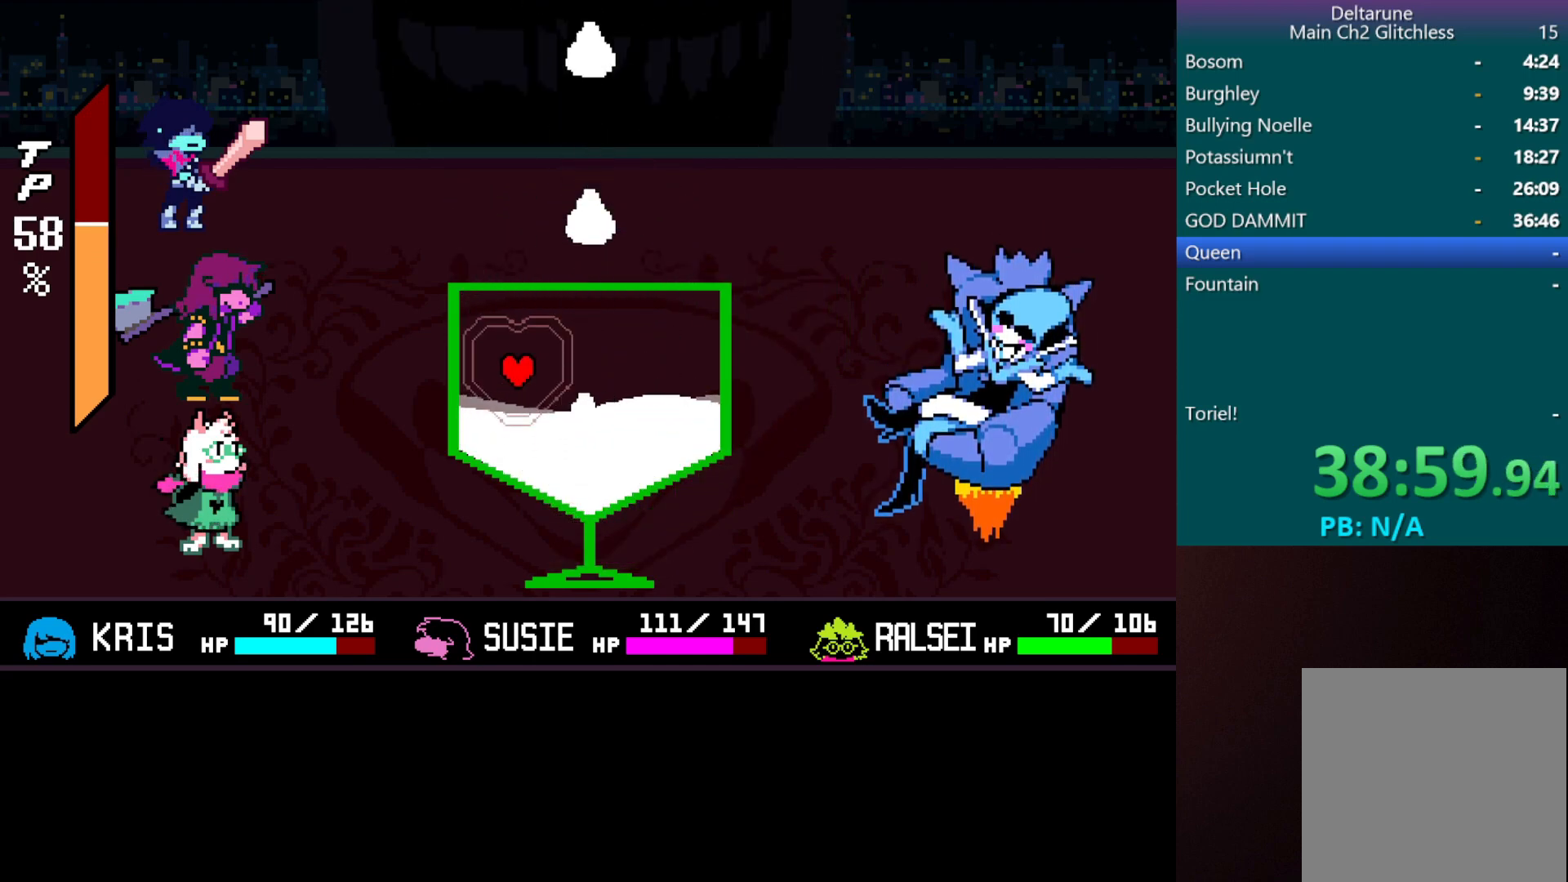
{"keys": [], "events": []}
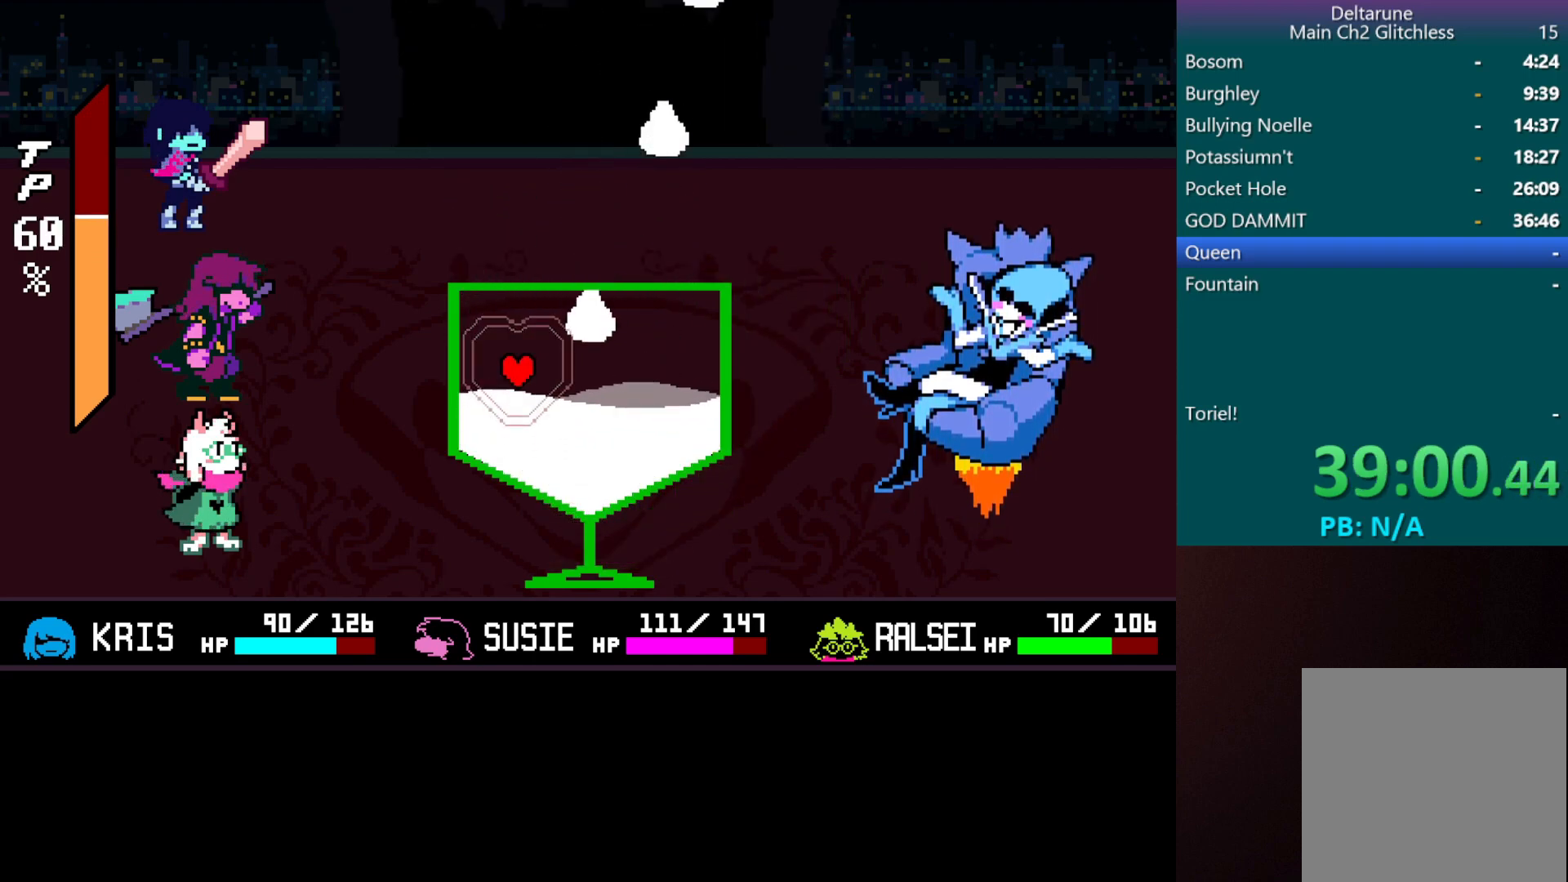
{"keys": [], "events": [[50, "up", "down"], [150, "up", "up"], [250, "right", "down"], [433, "right", "up"]]}
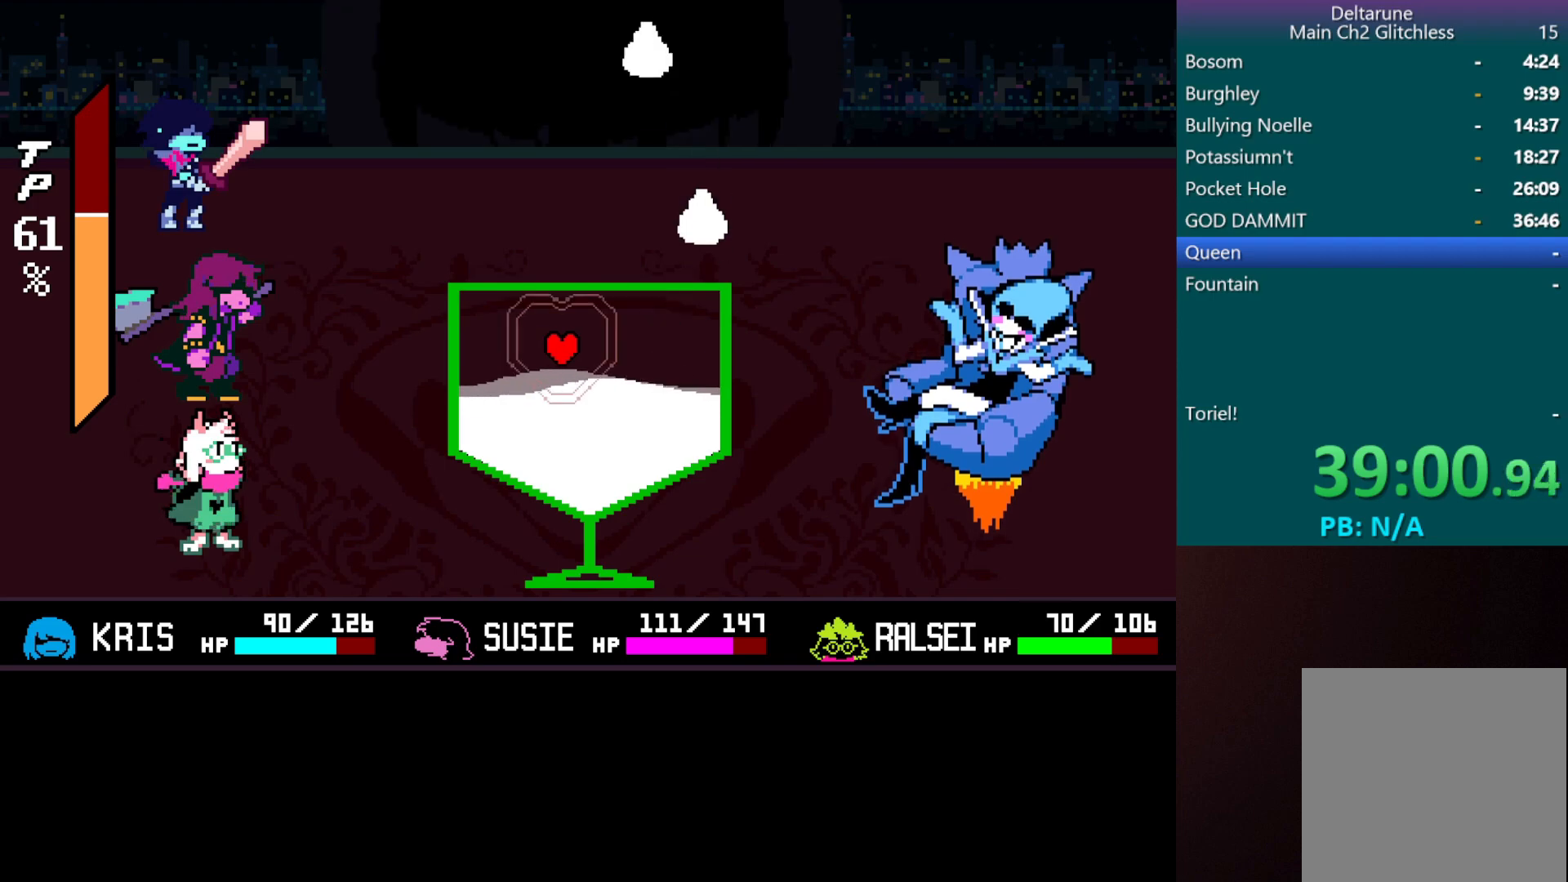
{"keys": [], "events": [[83, "right", "down"], [167, "right", "up"], [267, "up", "down"], [400, "up", "up"]]}
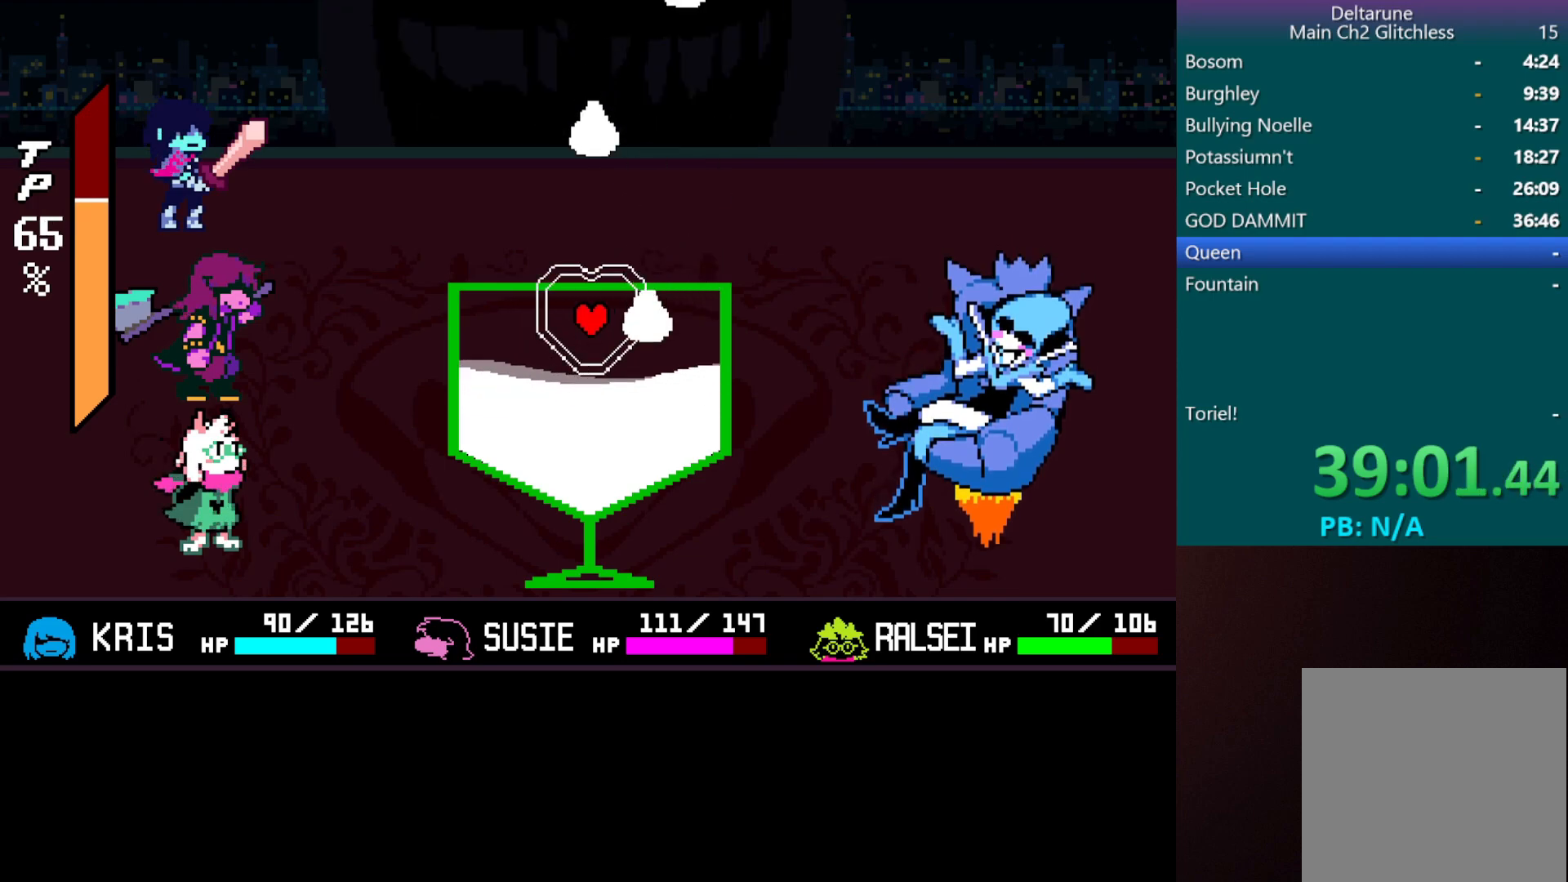
{"keys": [], "events": [[133, "left", "down"], [417, "left", "up"]]}
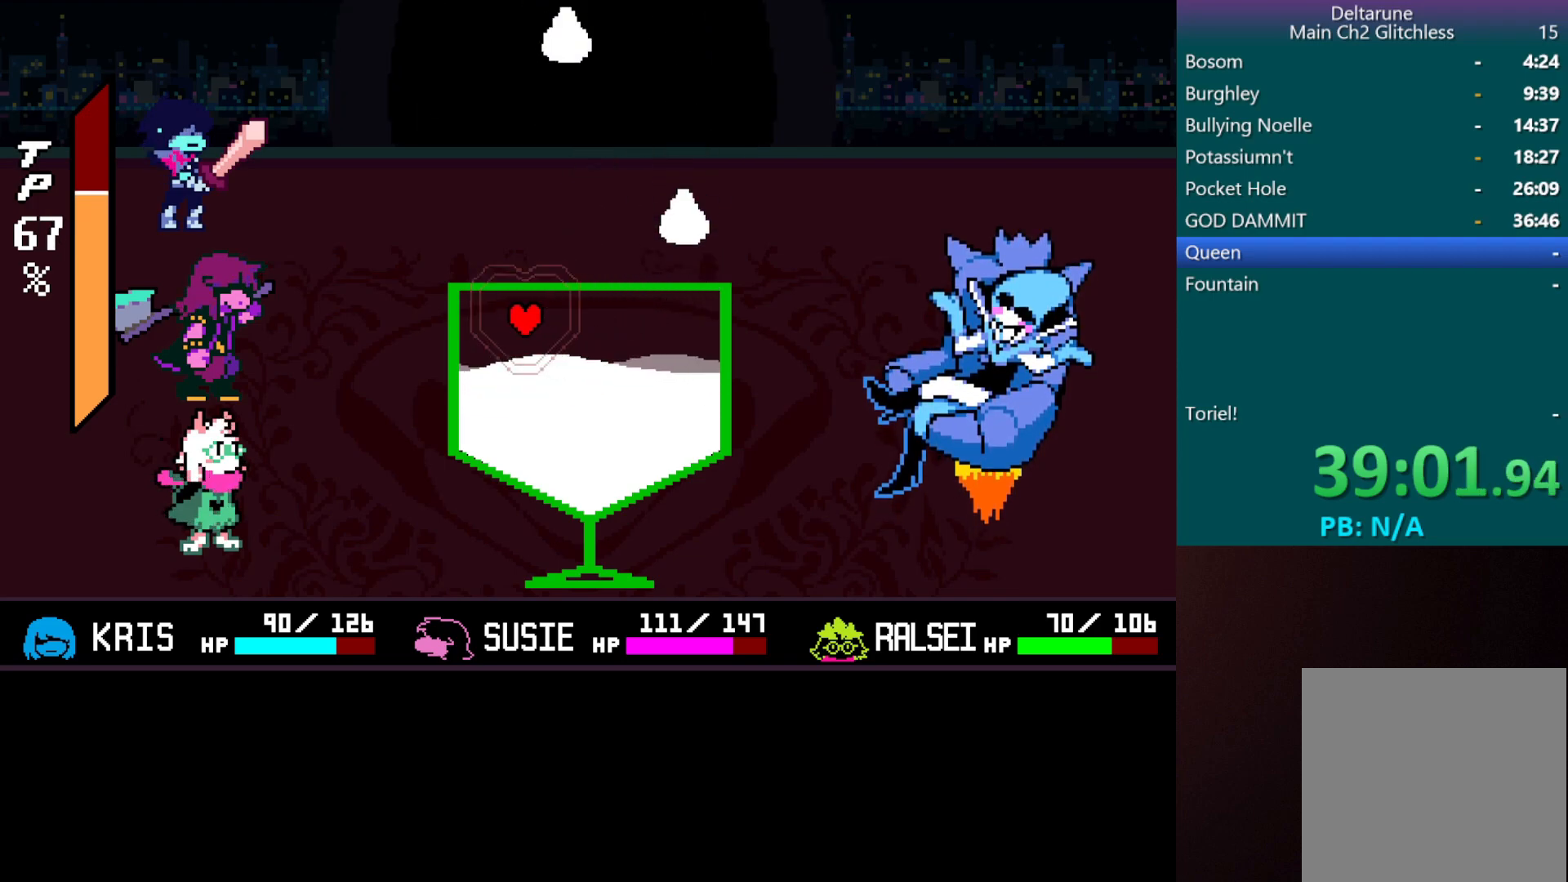
{"keys": ["left"], "events": [[50, "right", "down"], [150, "right", "up"], [333, "left", "down"]]}
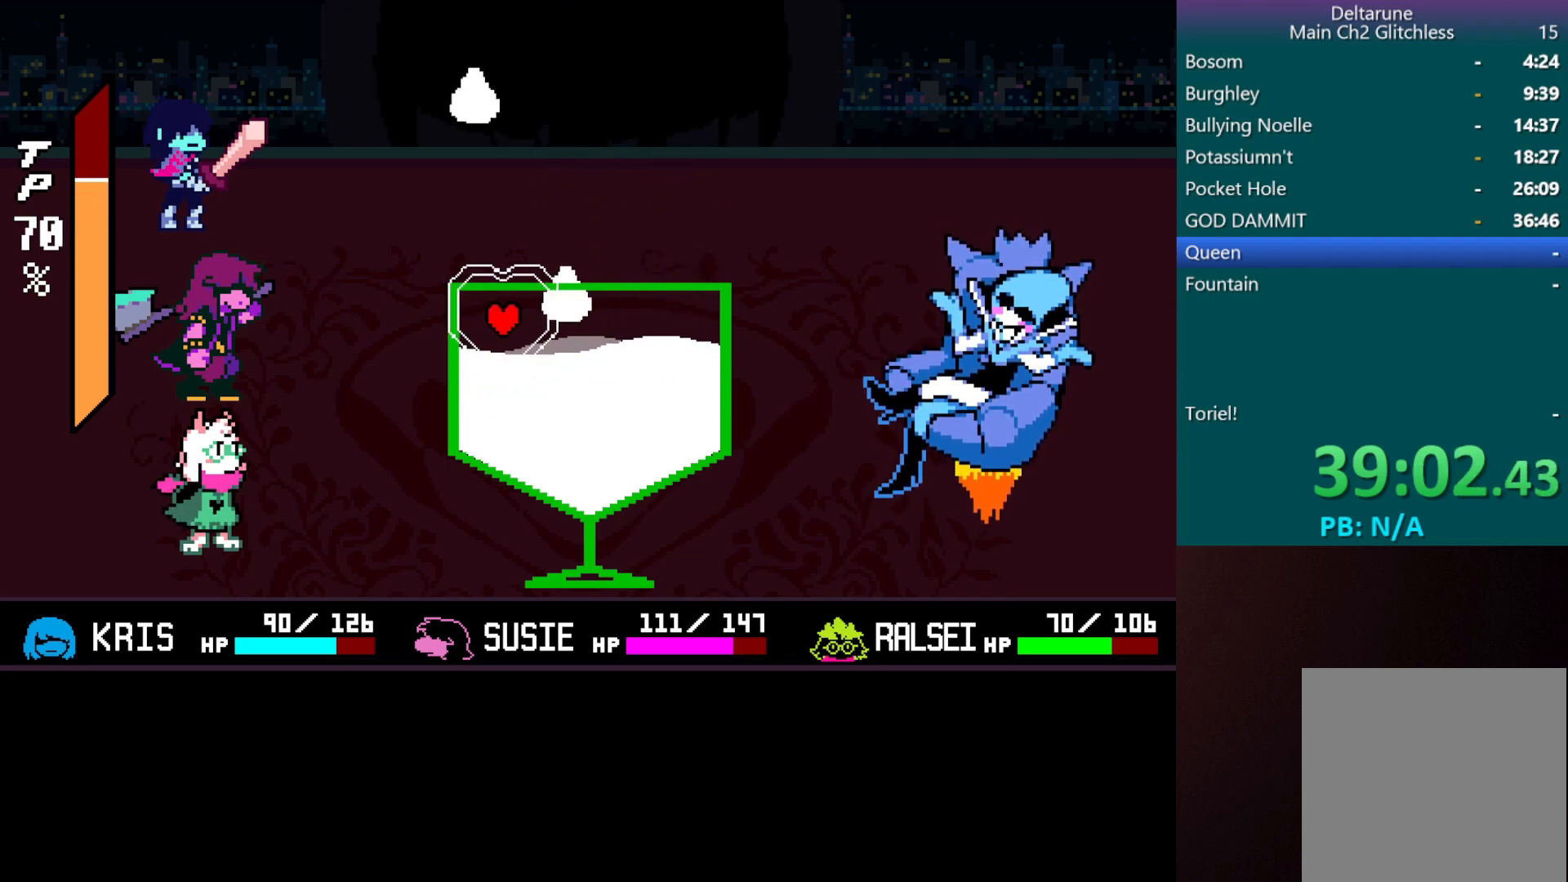
{"keys": [], "events": [[33, "up", "down"], [83, "left", "up"], [133, "right", "down"], [217, "up", "up"], [300, "right", "up"]]}
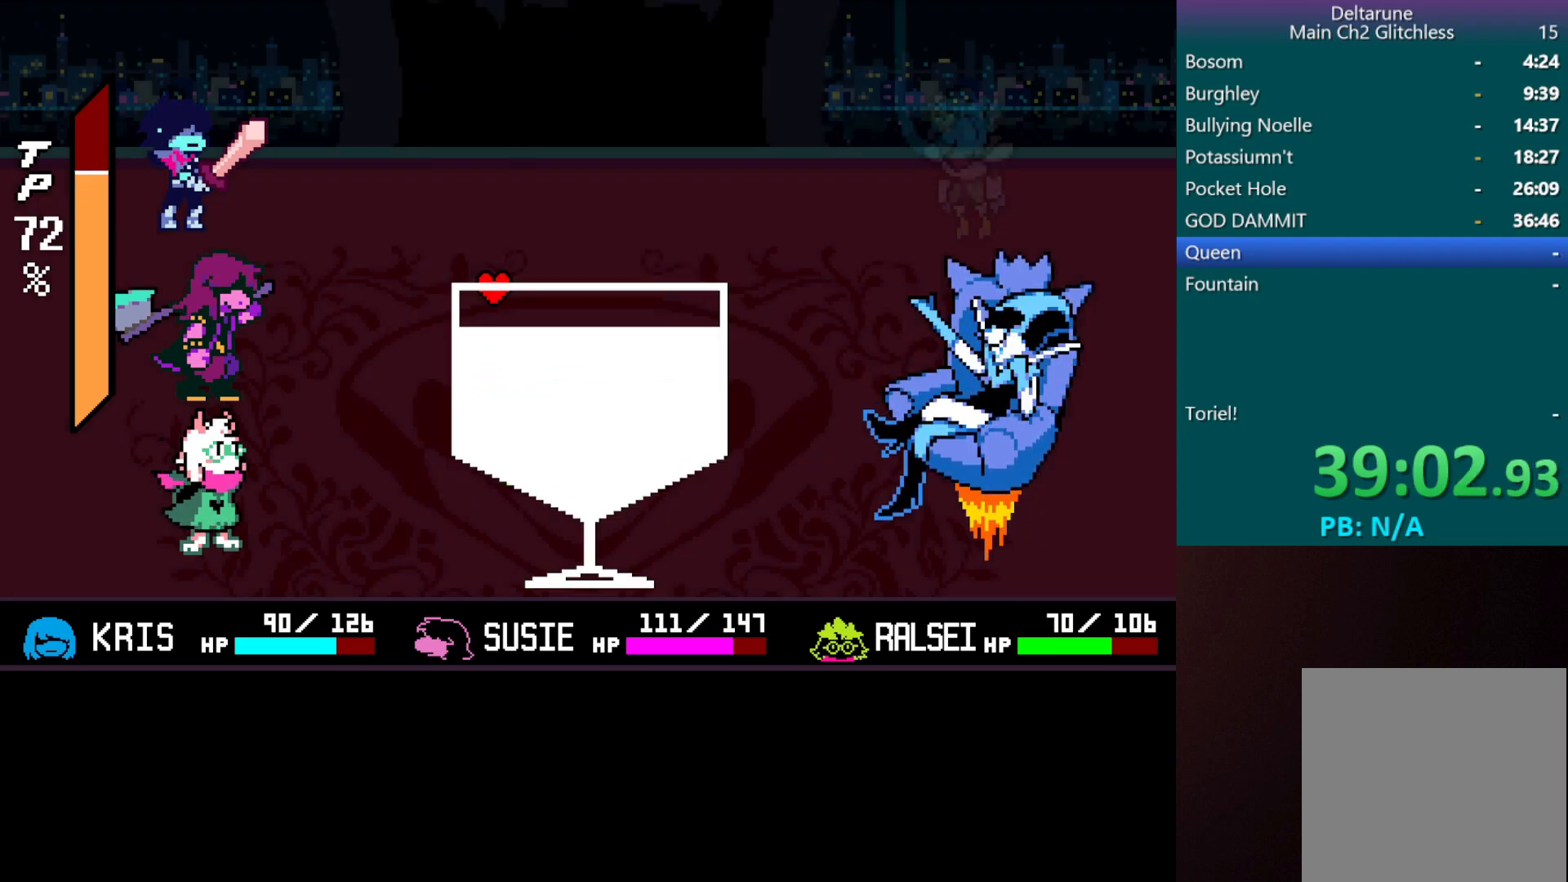
{"keys": [], "events": []}
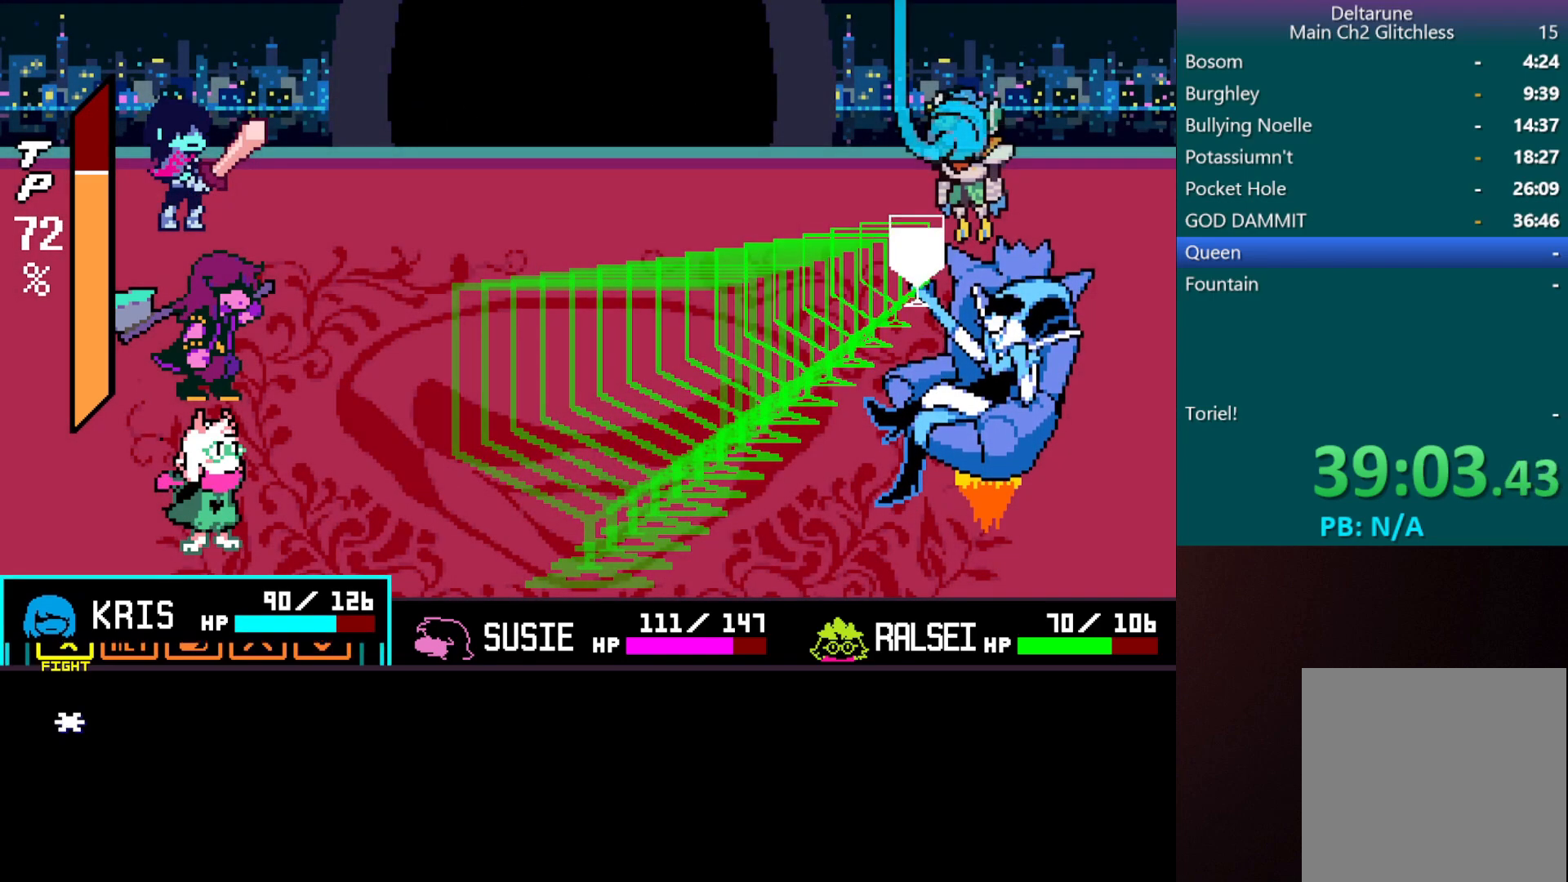
{"keys": [], "events": [[67, "right", "down"], [167, "right", "up"], [167, "z", "down"], [400, "z", "up"]]}
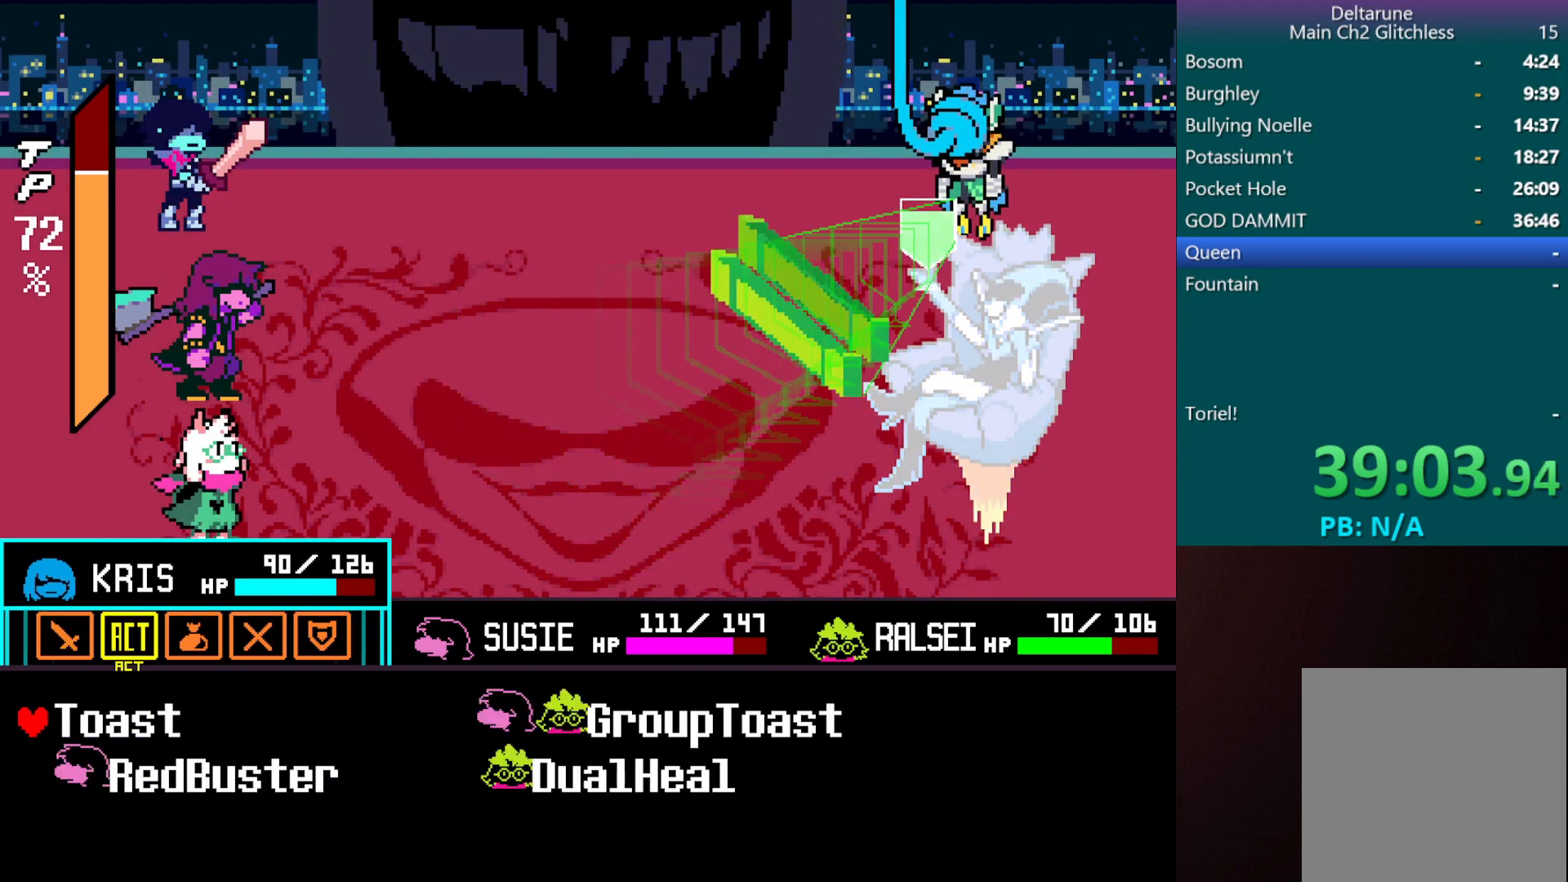
{"keys": ["left"], "events": [[183, "right", "down"], [233, "down", "down"], [283, "right", "up"], [367, "down", "up"], [417, "left", "down"]]}
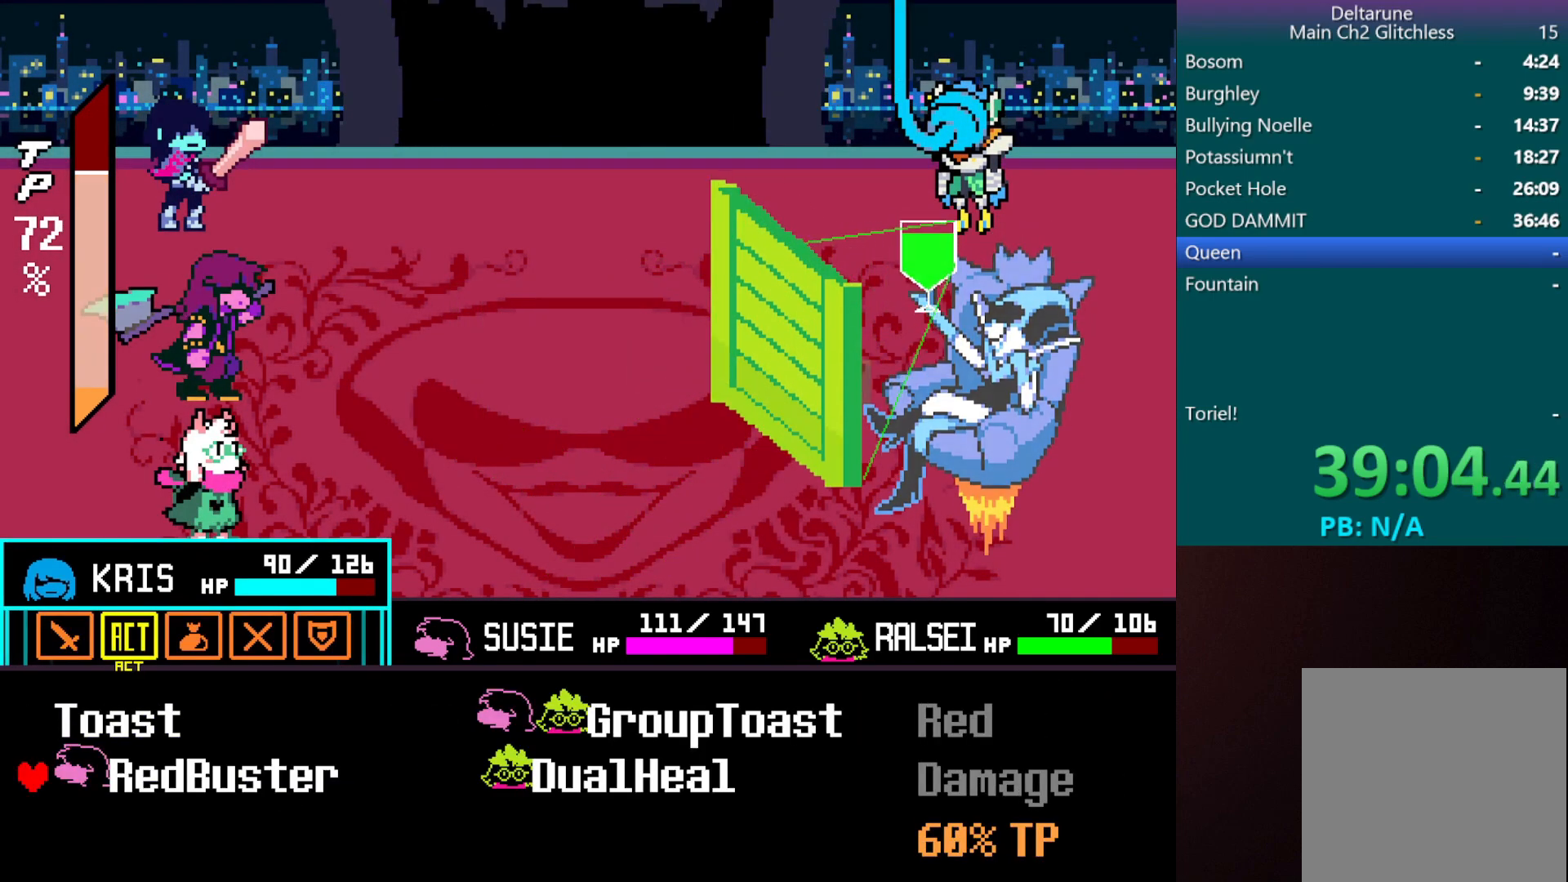
{"keys": [], "events": [[67, "left", "up"], [150, "z", "down"], [250, "z", "up"]]}
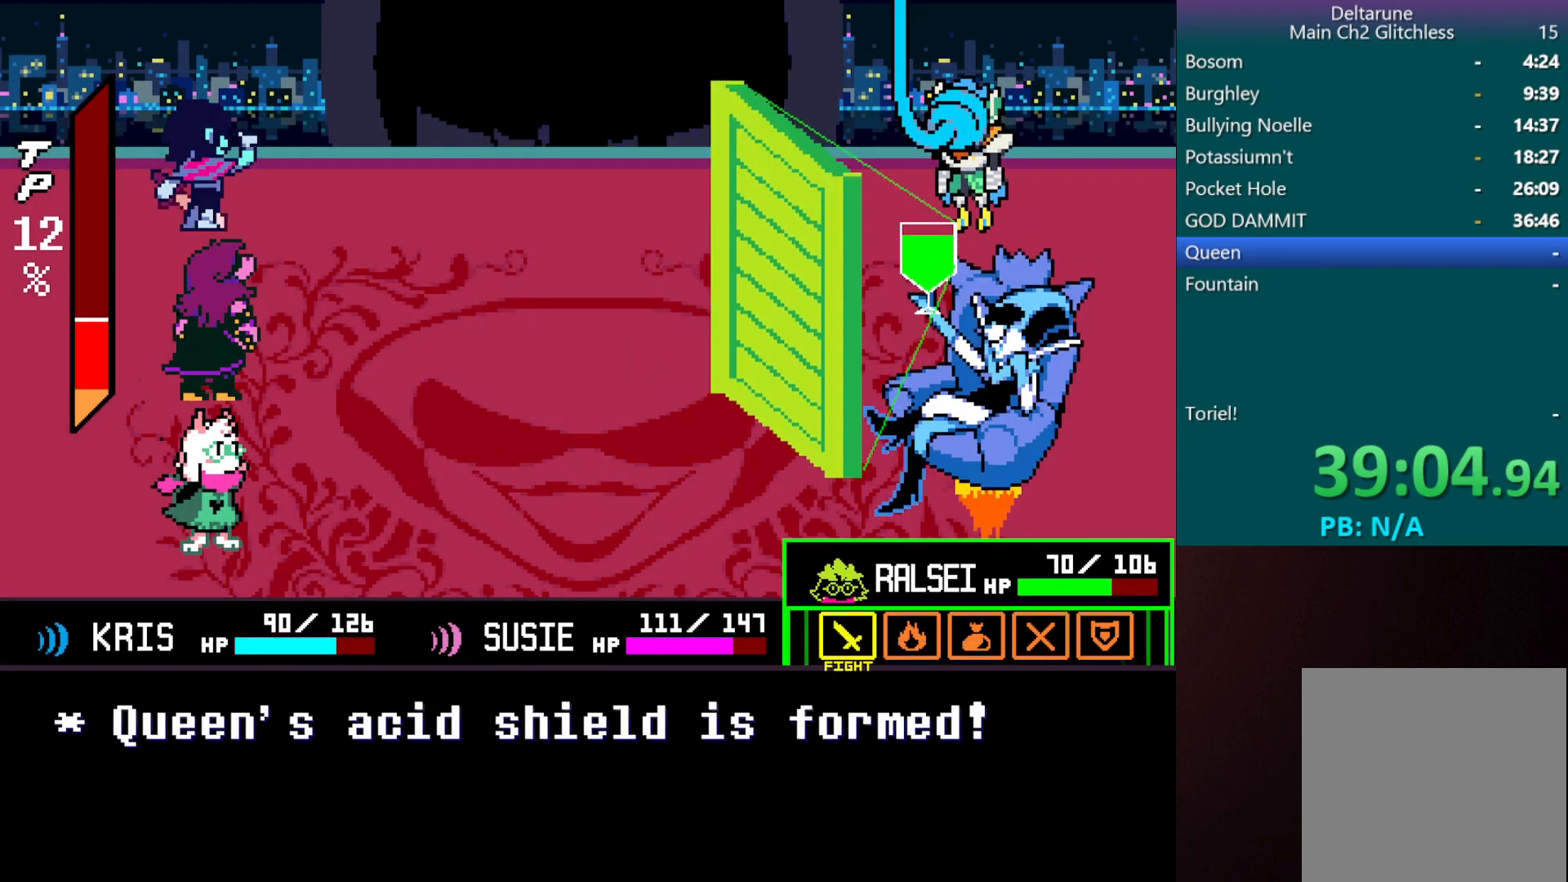
{"keys": ["return"], "events": [[83, "right", "down"], [133, "right", "up"], [217, "left", "down"], [317, "left", "up"], [400, "z", "down"], [500, "return", "down"], [500, "z", "up"]]}